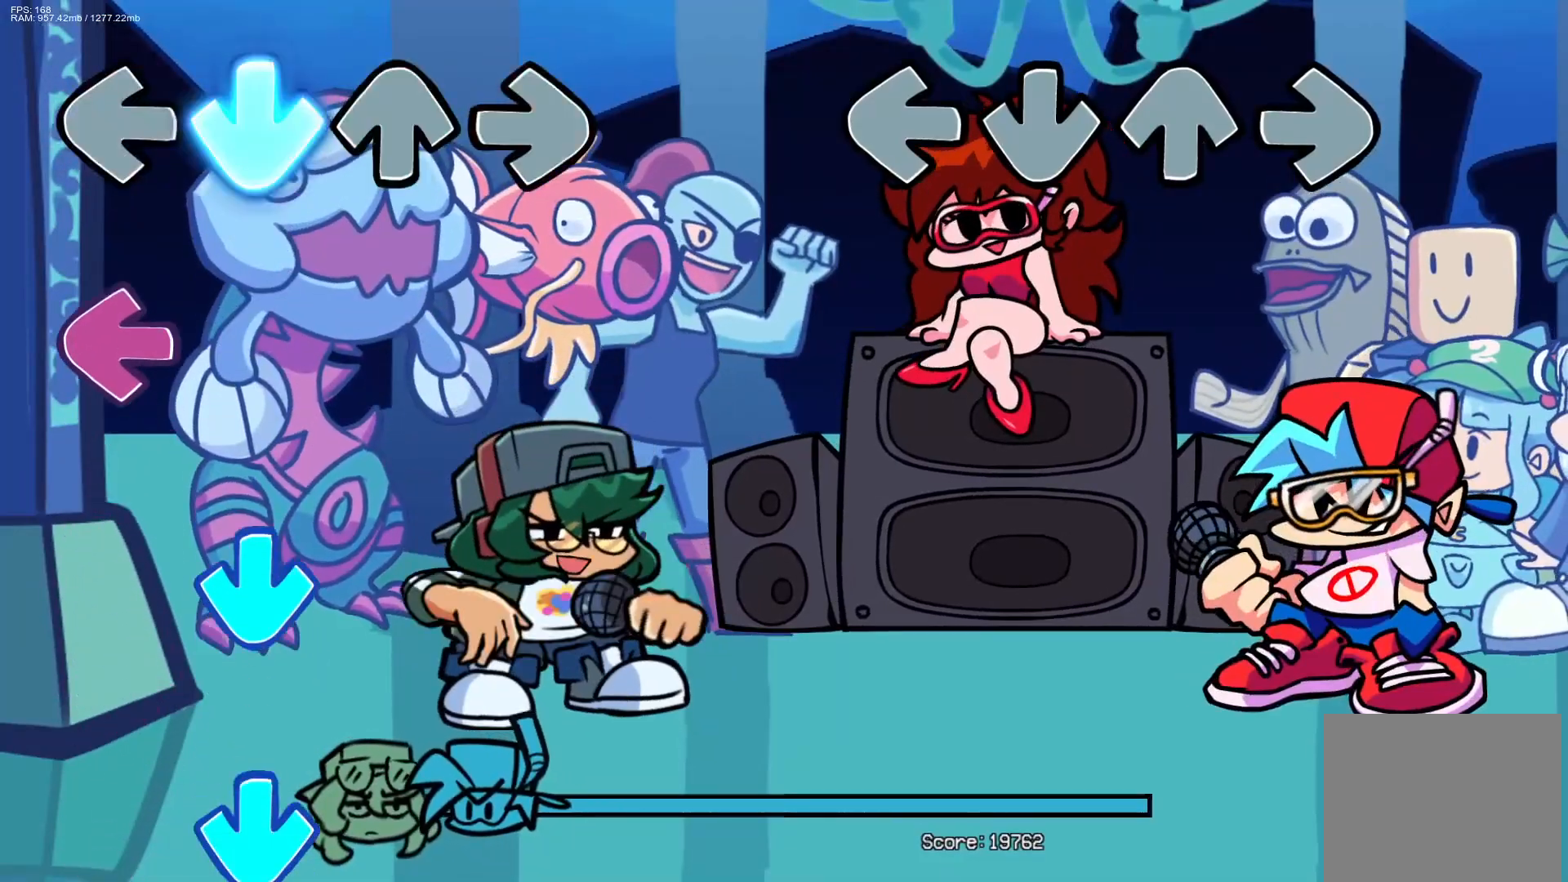
Gameplay with a controller (PlayStation layout); each line is a JSON object with the inputs held at the frame after it. "events" lists button and stick changes between this image and that frame as [ms after this image, input, new state], when the widget could be followed in between. Not read: START left_stick right_stick.
{"buttons": [], "events": []}
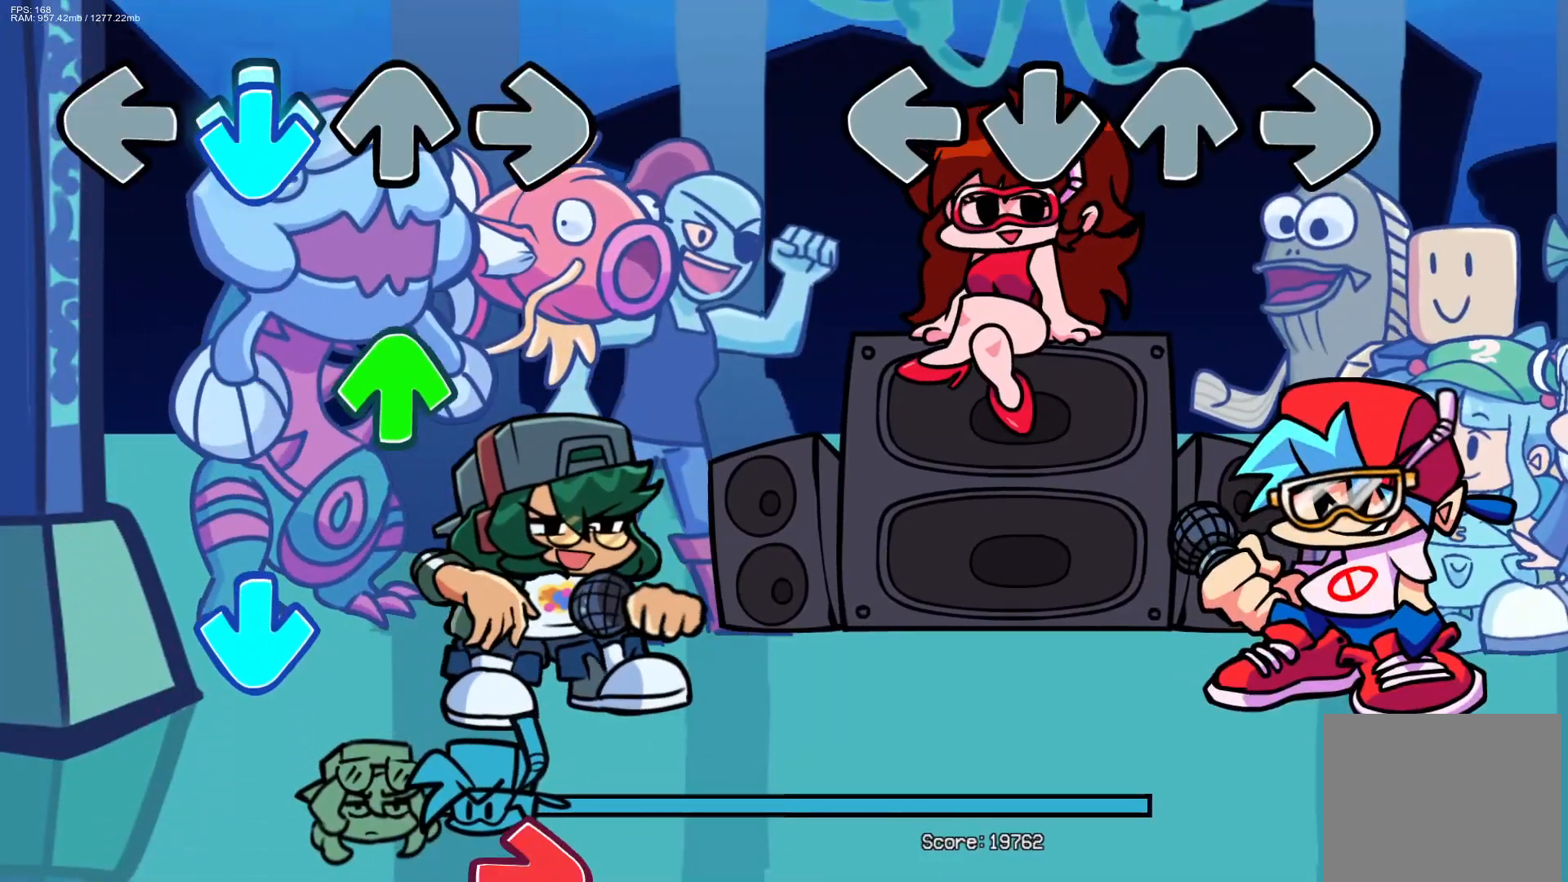
{"buttons": [], "events": [[67, "DPAD_UP", "down"], [100, "CROSS", "down"], [100, "L1", "down"], [100, "R1", "down"], [133, "DPAD_UP", "up"], [183, "CROSS", "up"], [200, "L1", "up"], [233, "R1", "up"], [267, "CROSS", "down"], [267, "L1", "down"], [283, "DPAD_UP", "down"], [283, "R1", "down"], [350, "DPAD_UP", "up"], [367, "CROSS", "up"], [400, "L1", "up"], [400, "R1", "up"]]}
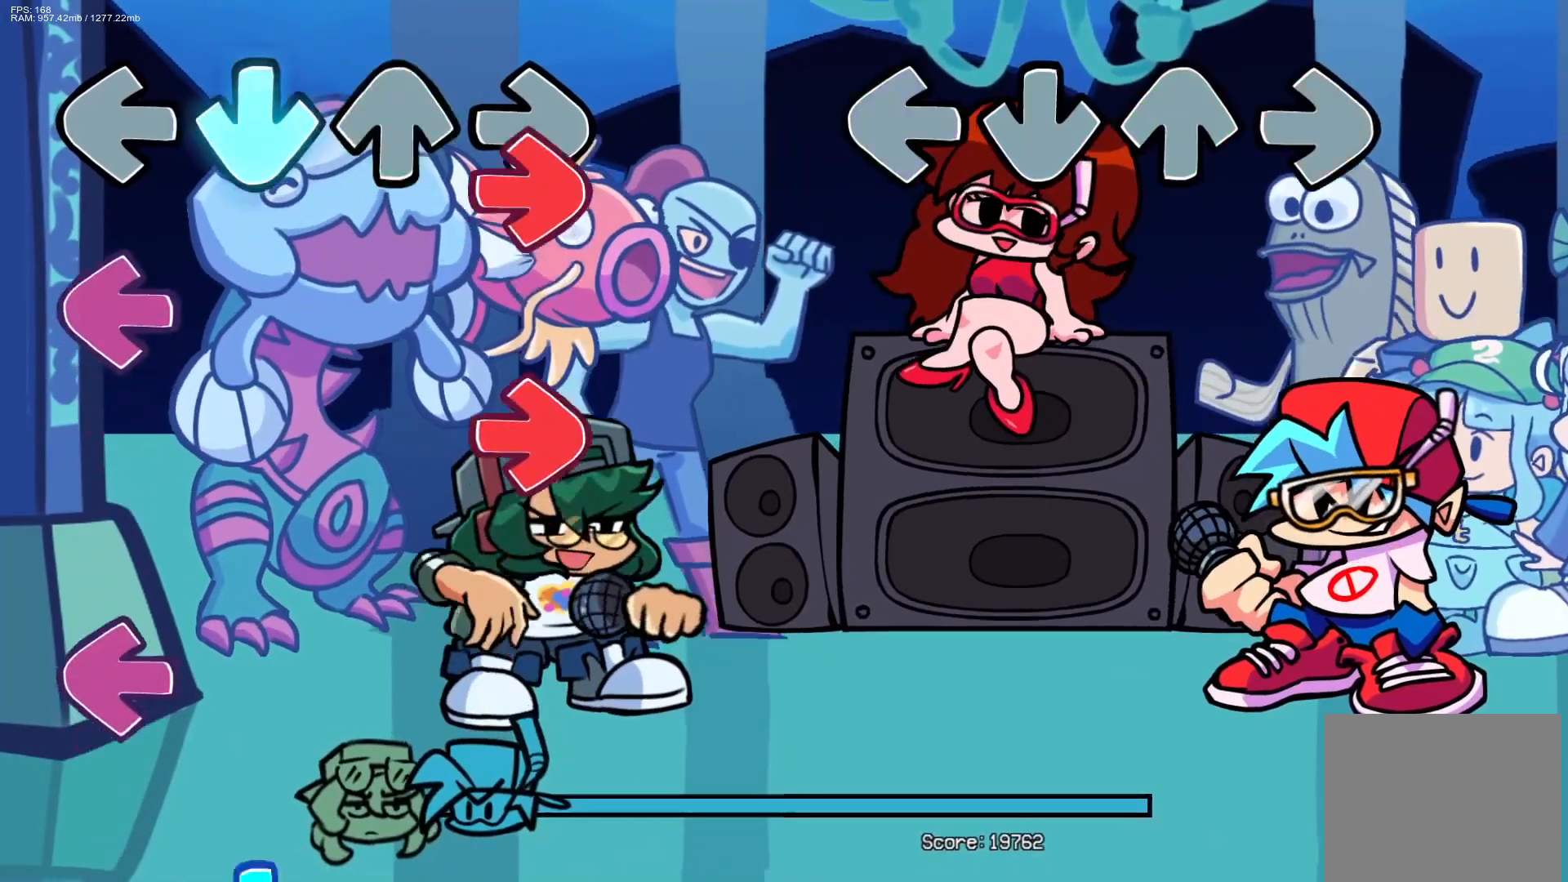
{"buttons": [], "events": []}
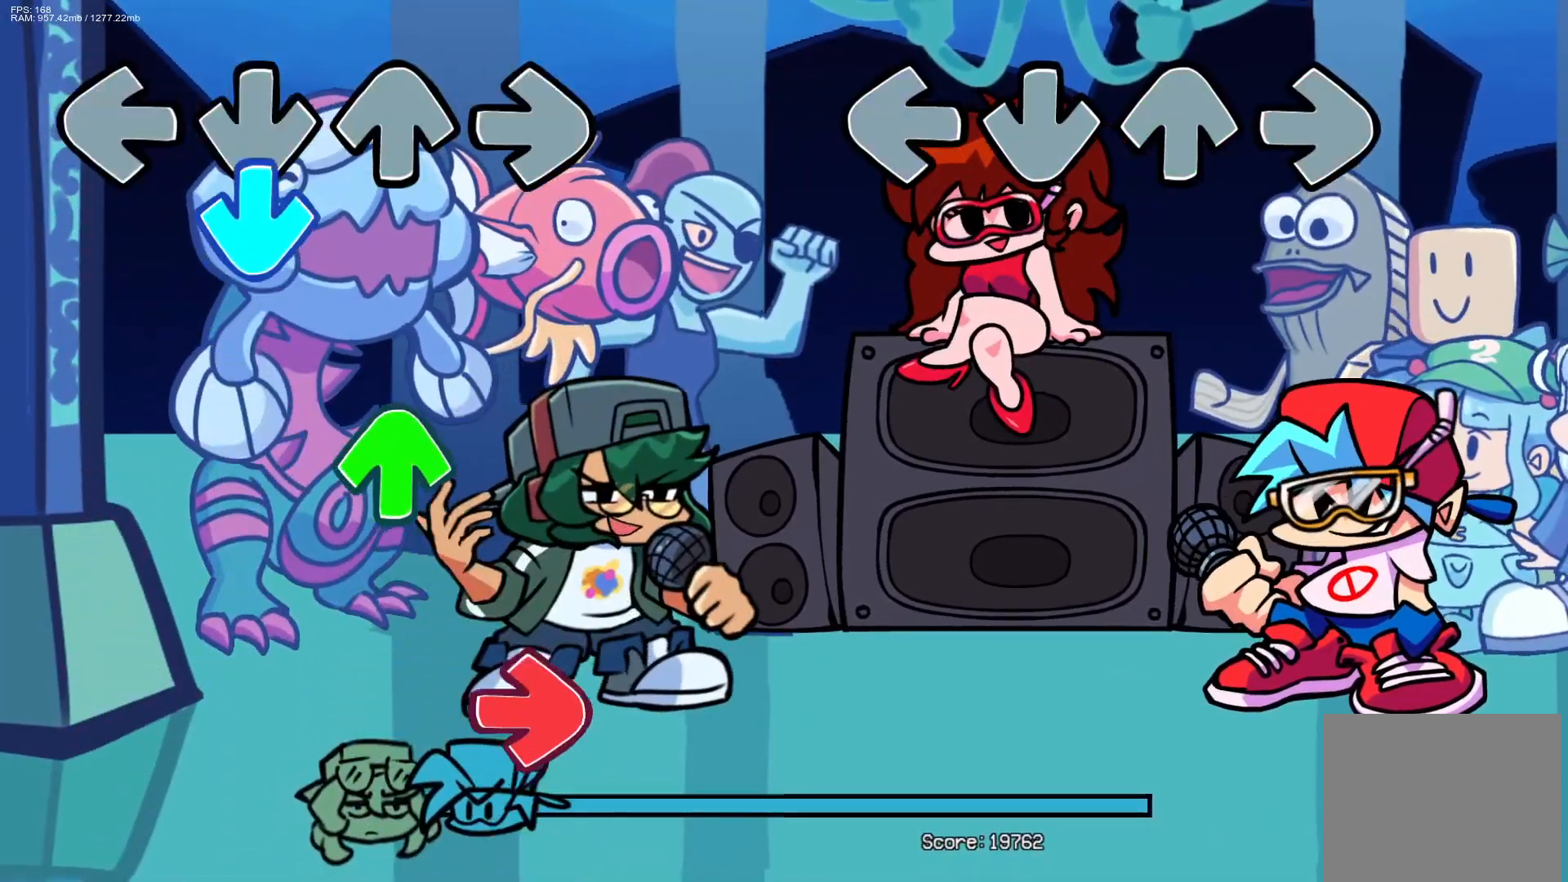
{"buttons": [], "events": []}
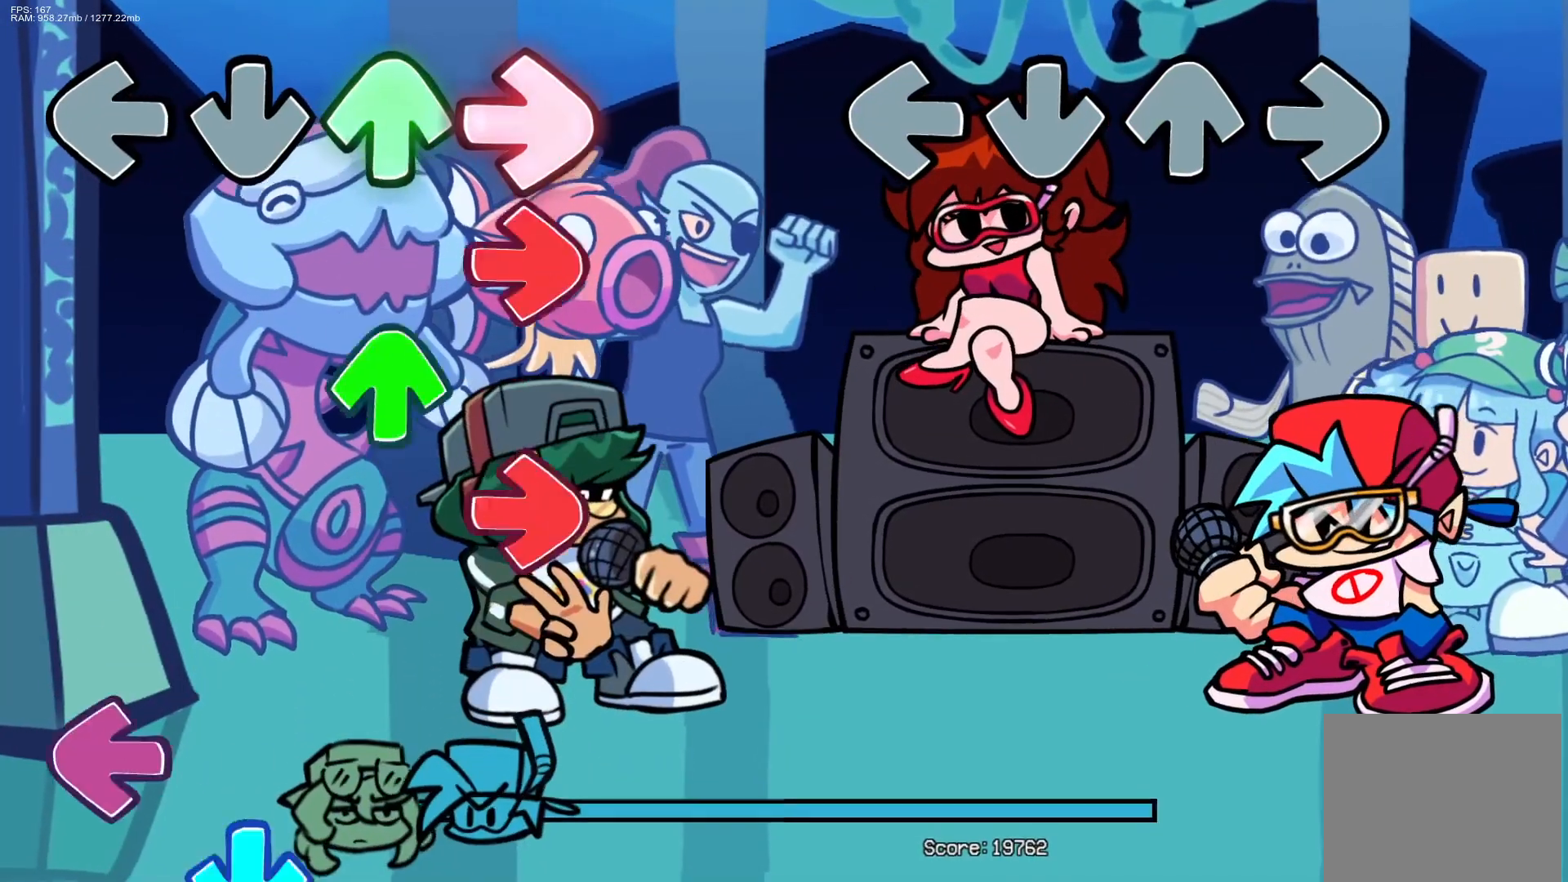
{"buttons": [], "events": []}
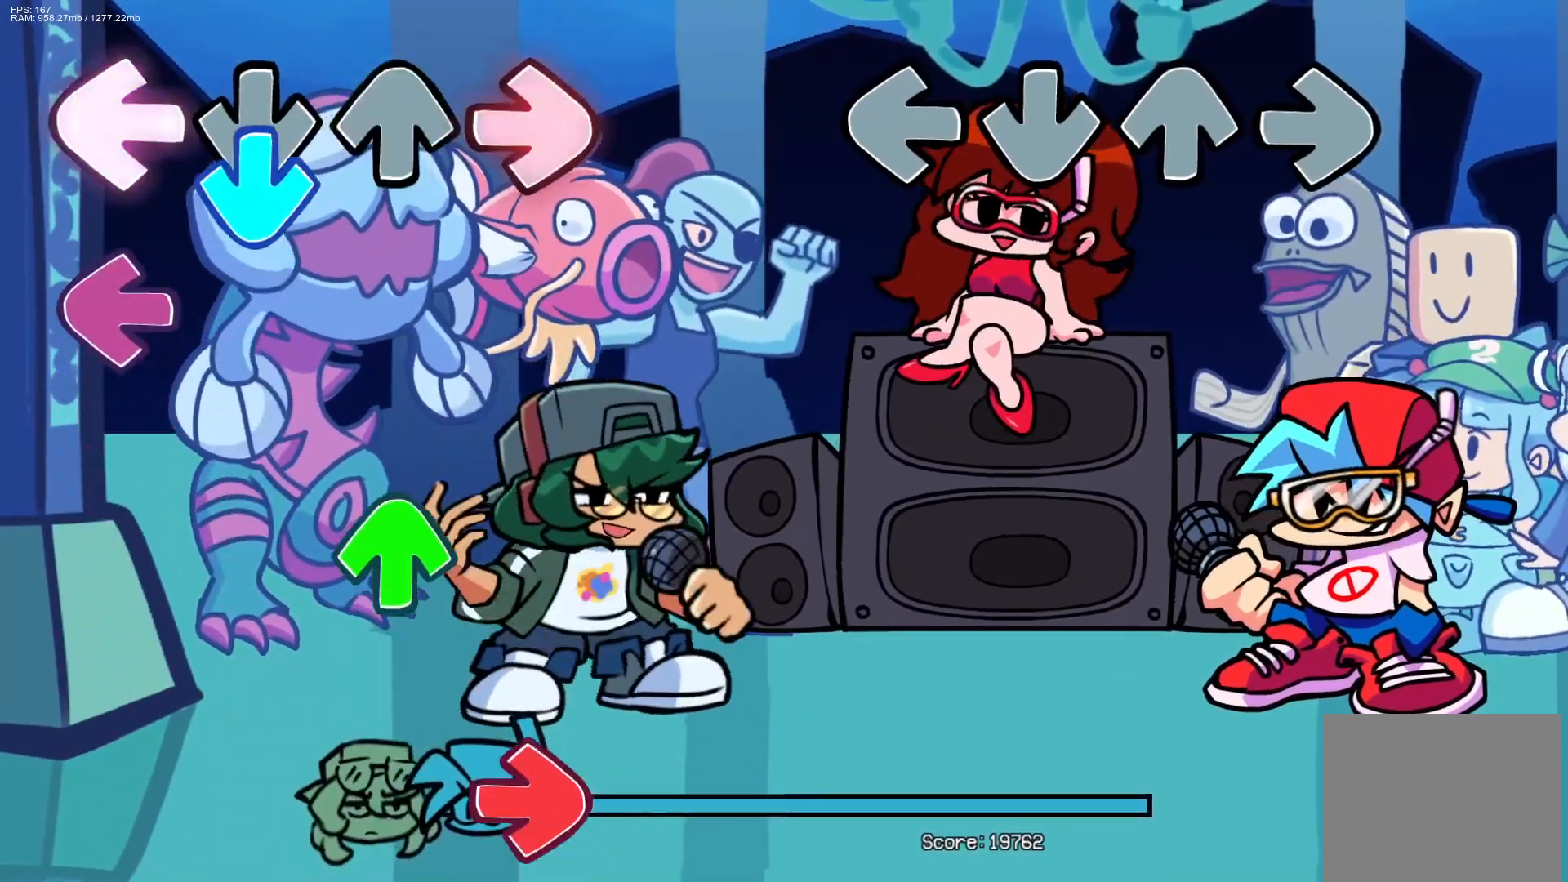
{"buttons": [], "events": []}
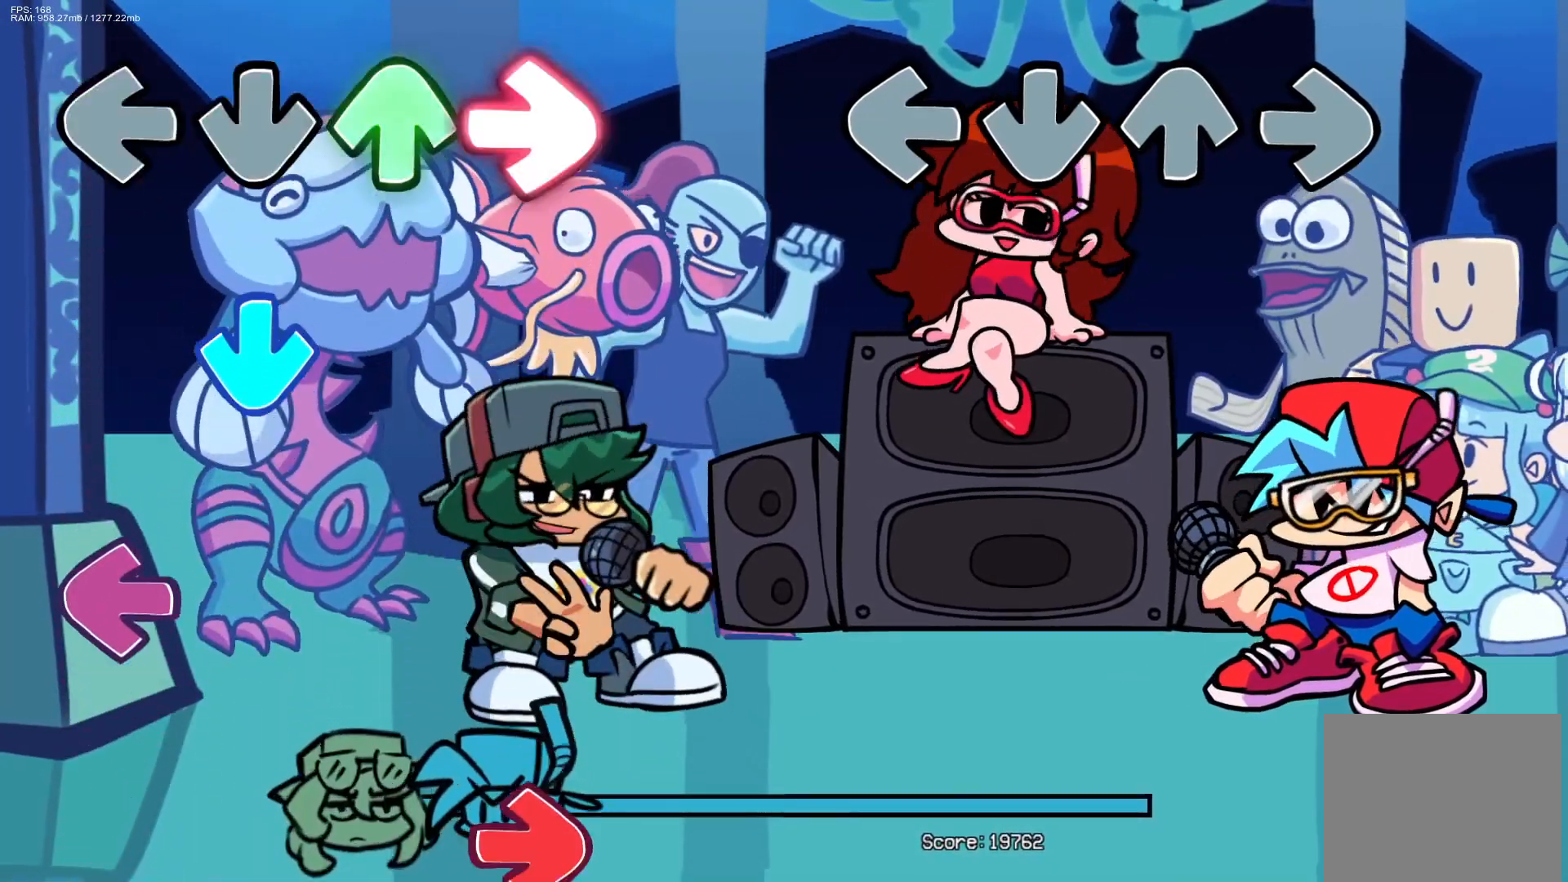
{"buttons": [], "events": []}
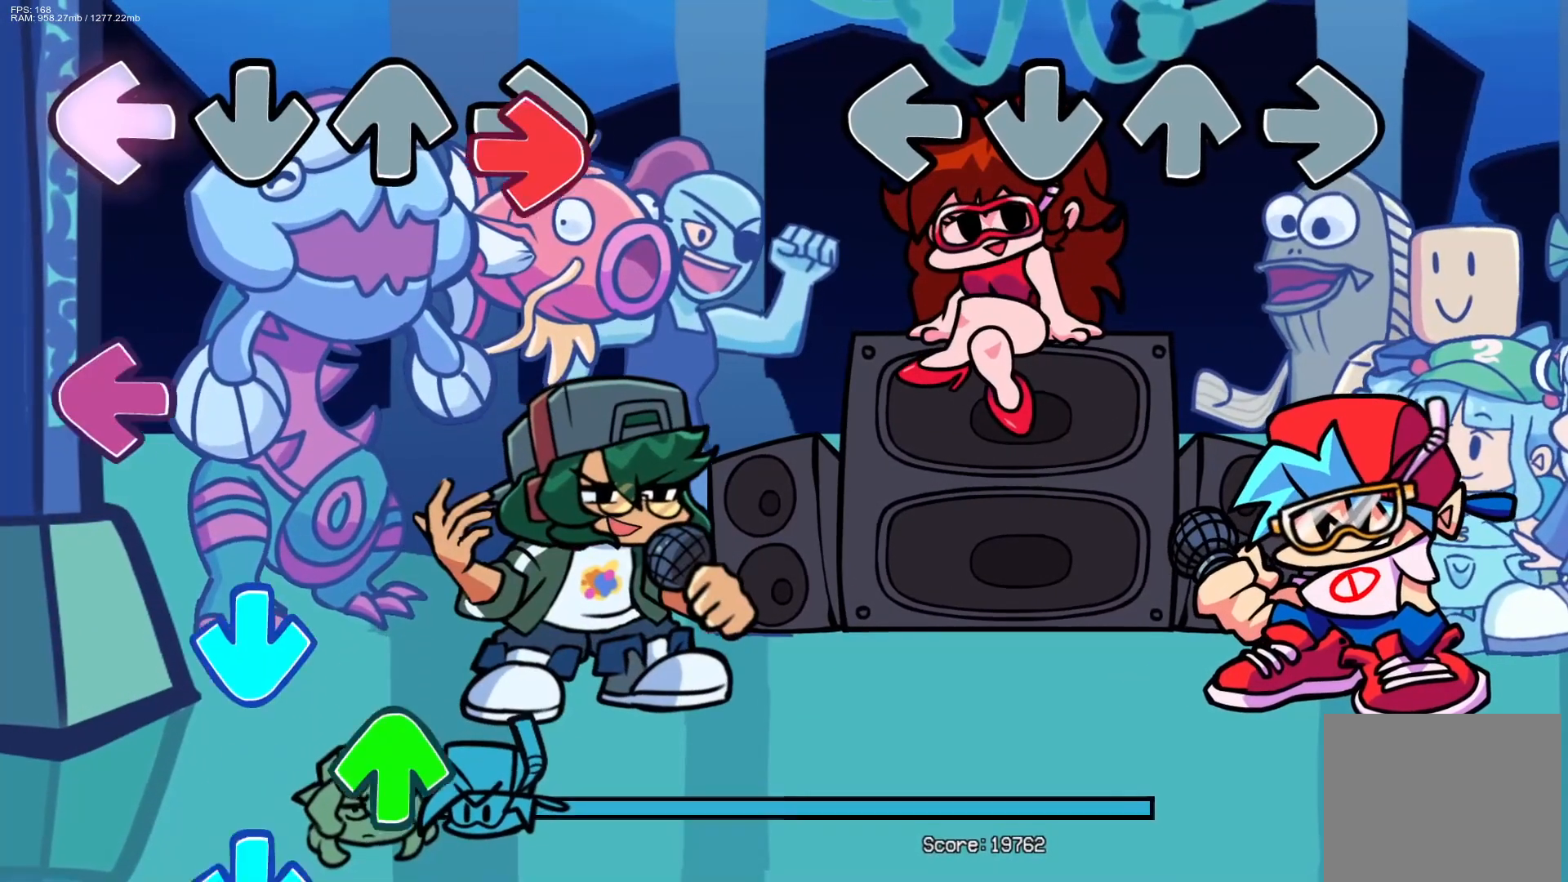
{"buttons": [], "events": []}
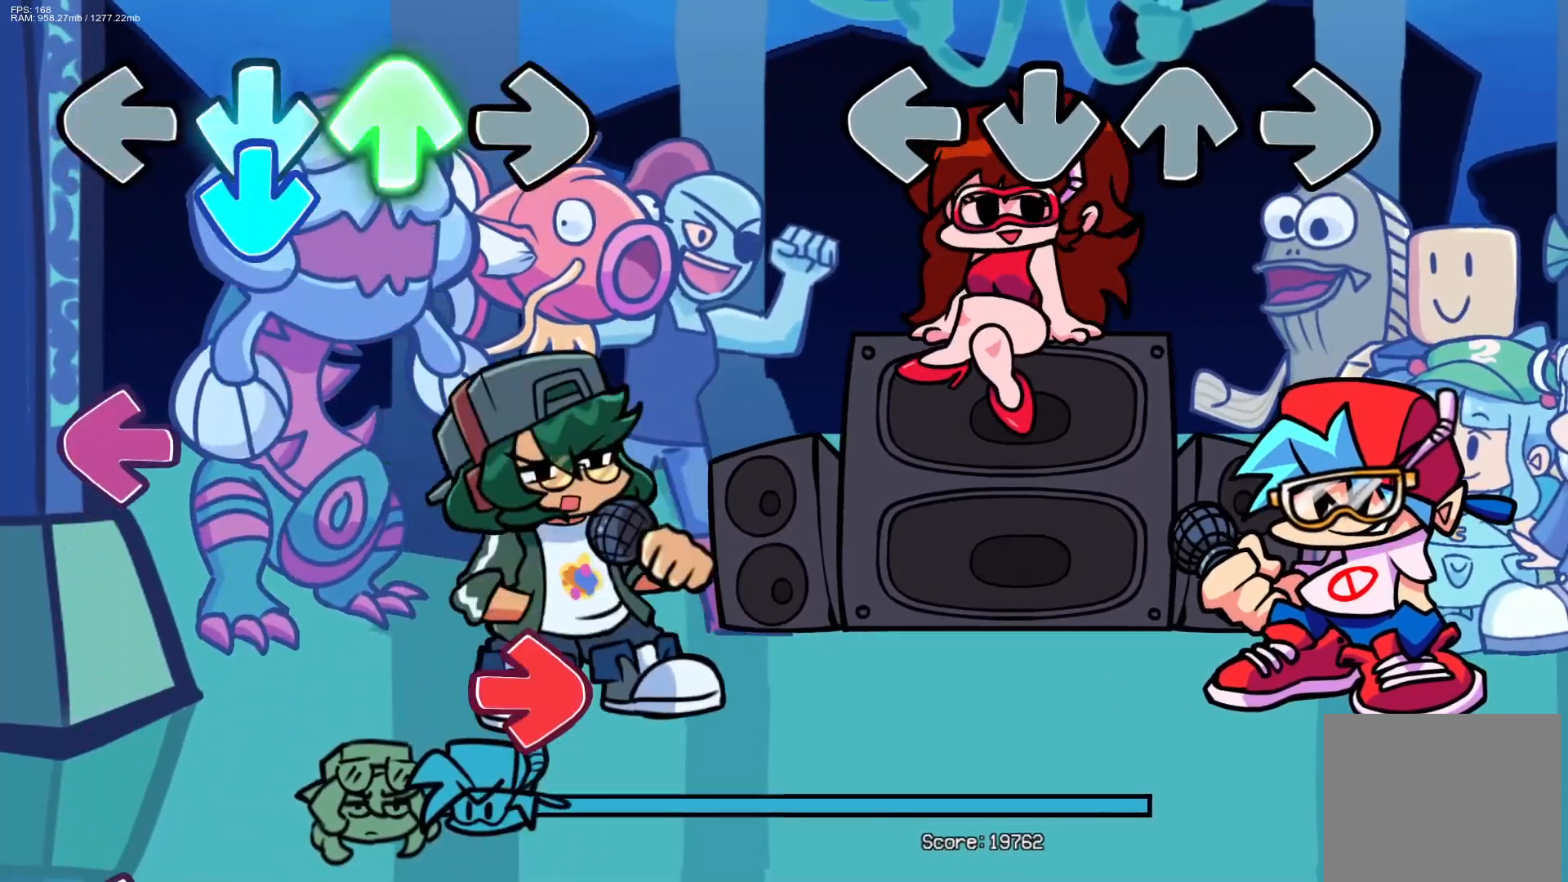
{"buttons": [], "events": []}
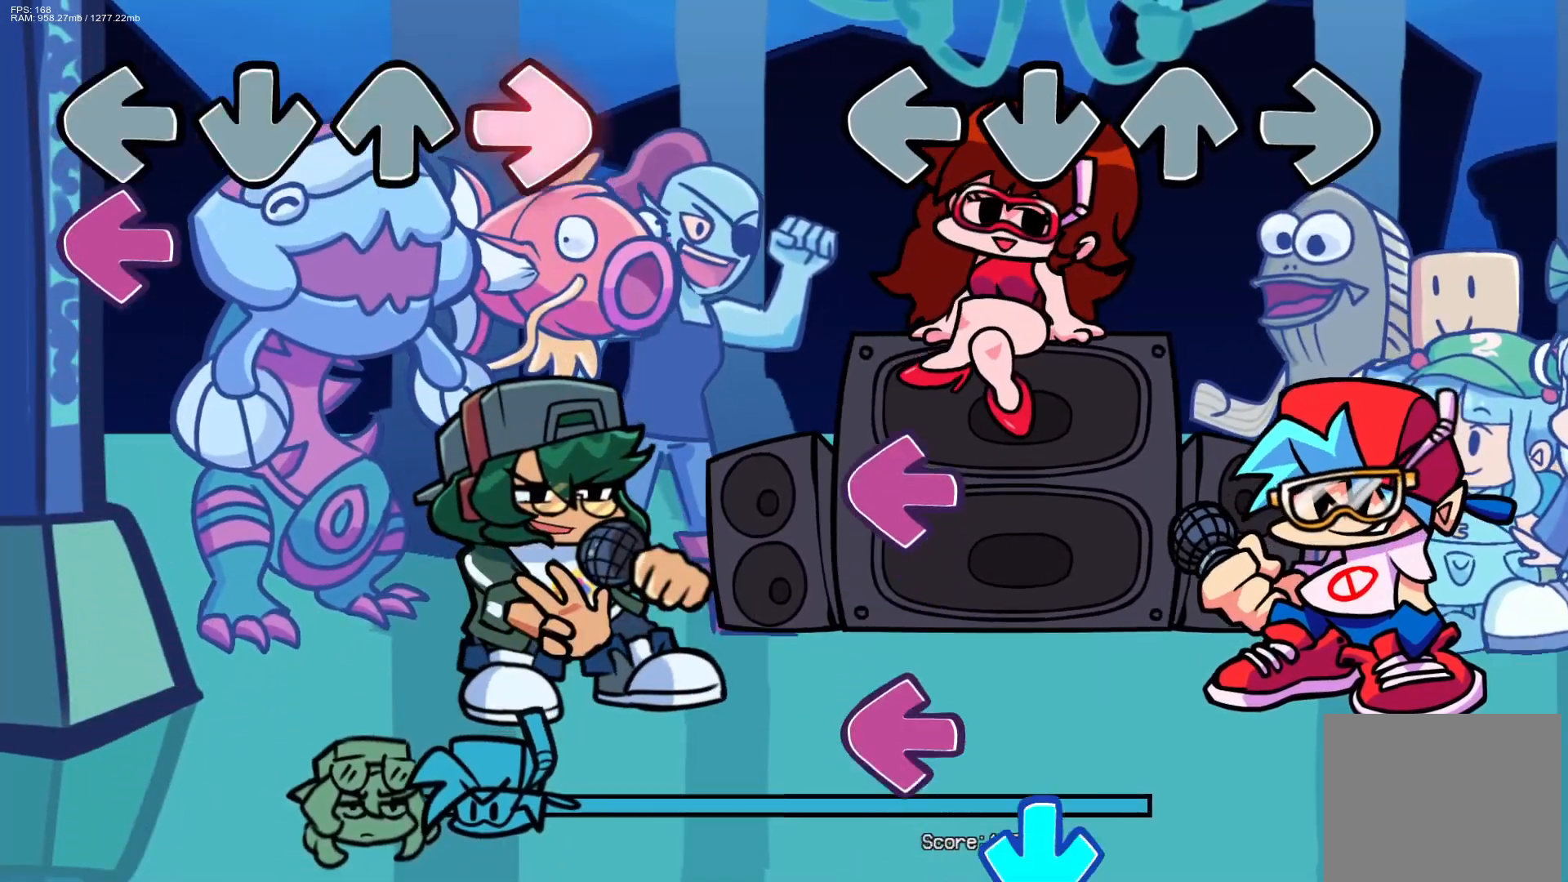
{"buttons": ["L1"], "events": [[300, "L1", "down"], [367, "L1", "up"], [467, "L1", "down"]]}
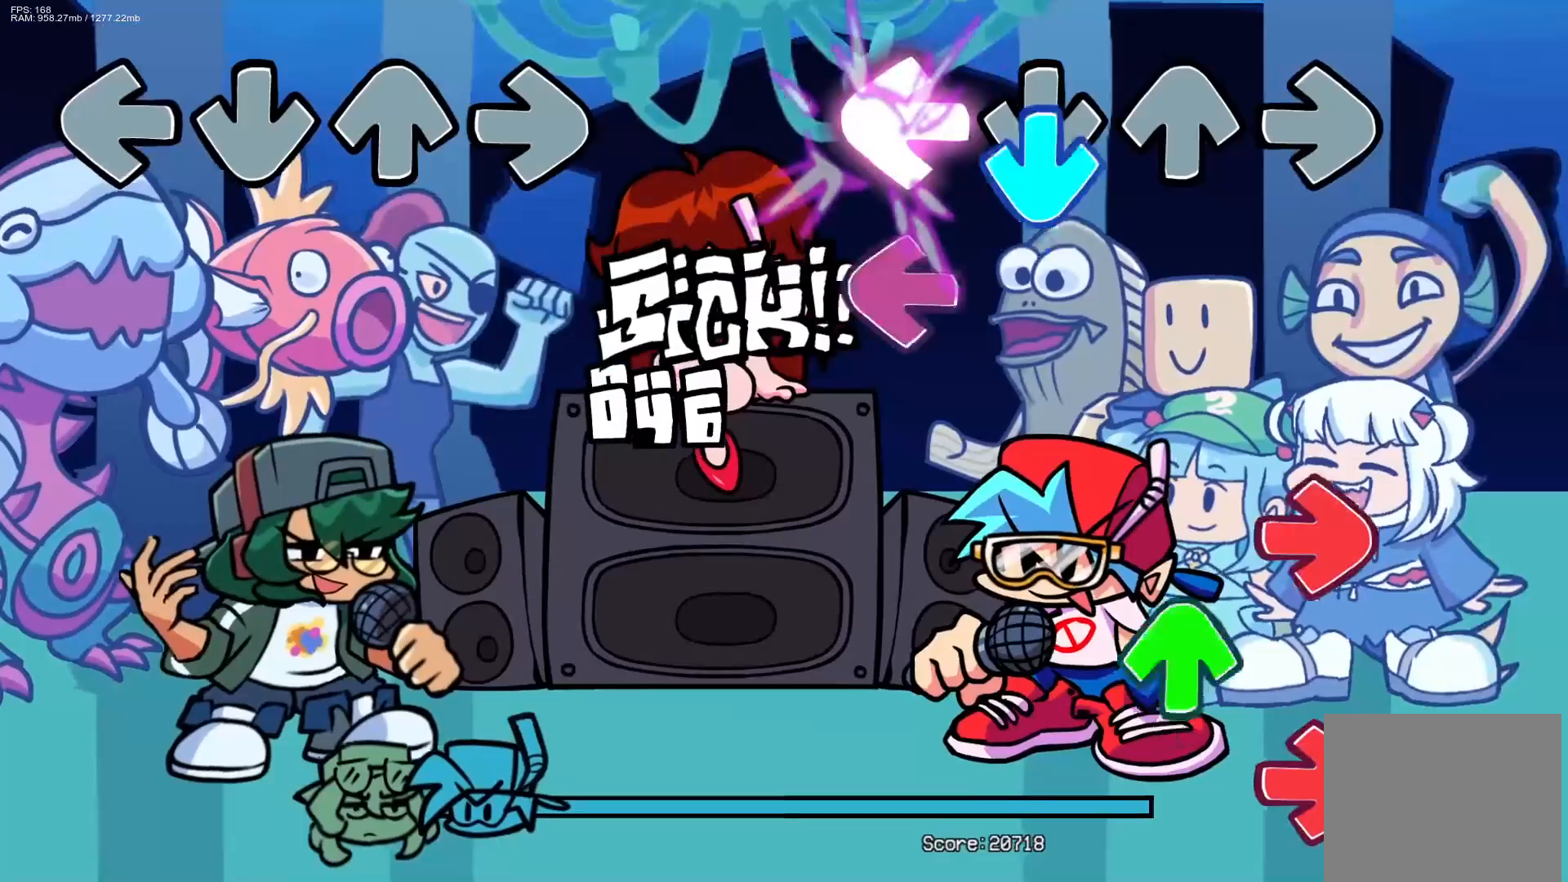
{"buttons": ["R1"], "events": [[17, "CROSS", "down"], [33, "L1", "up"], [150, "L1", "down"], [200, "CROSS", "up"], [283, "L1", "up"], [300, "R1", "down"], [383, "DPAD_UP", "down"], [417, "R1", "up"], [483, "DPAD_UP", "up"], [483, "R1", "down"]]}
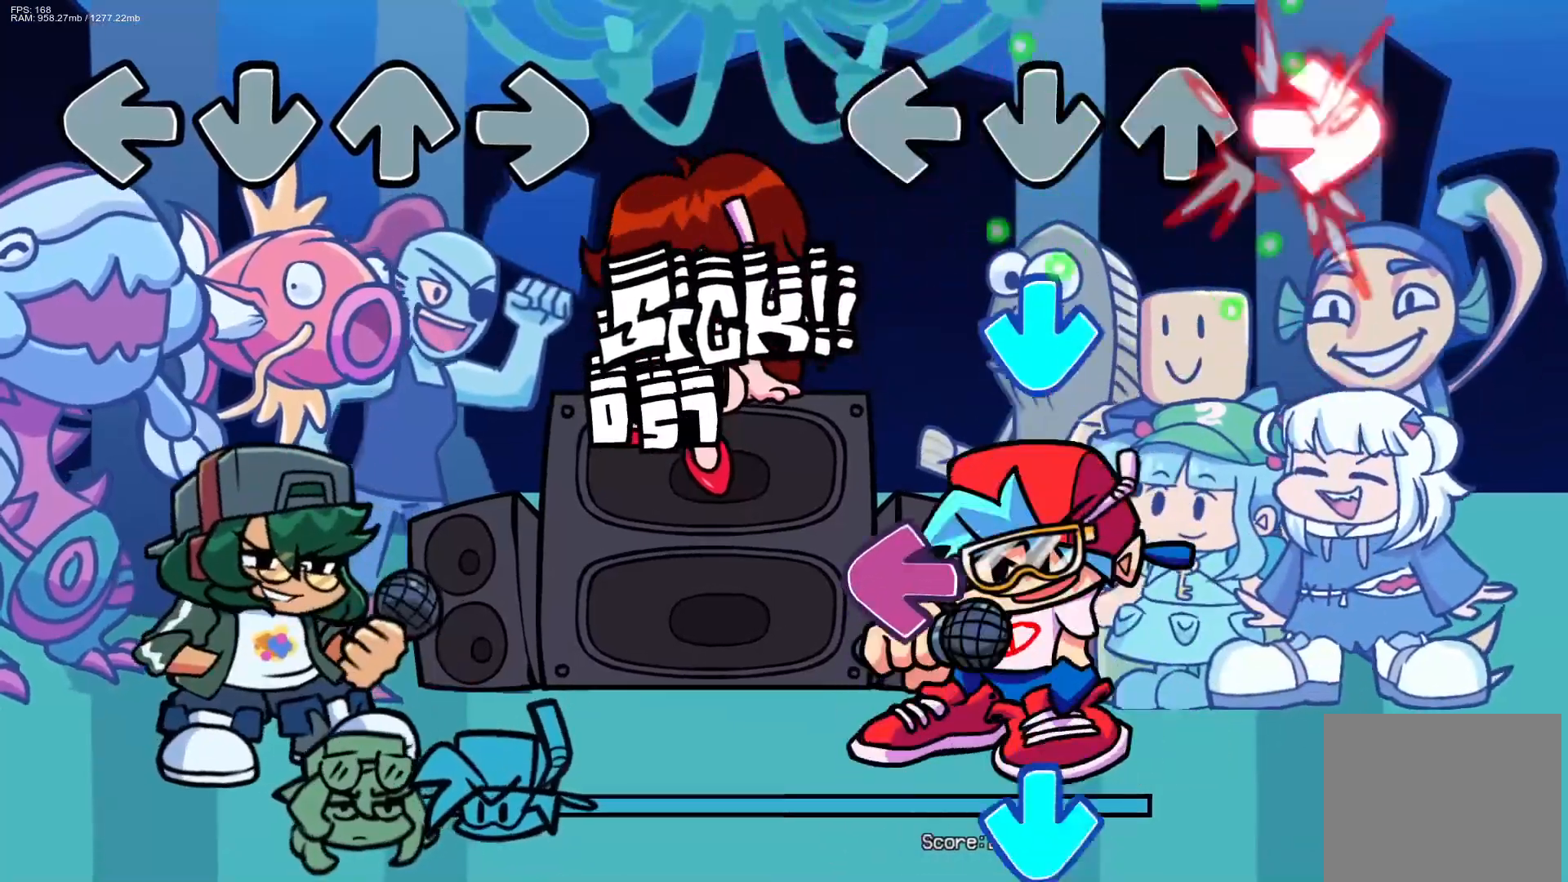
{"buttons": [], "events": [[167, "CROSS", "down"], [167, "R1", "up"], [283, "CROSS", "up"], [367, "L1", "down"], [500, "L1", "up"]]}
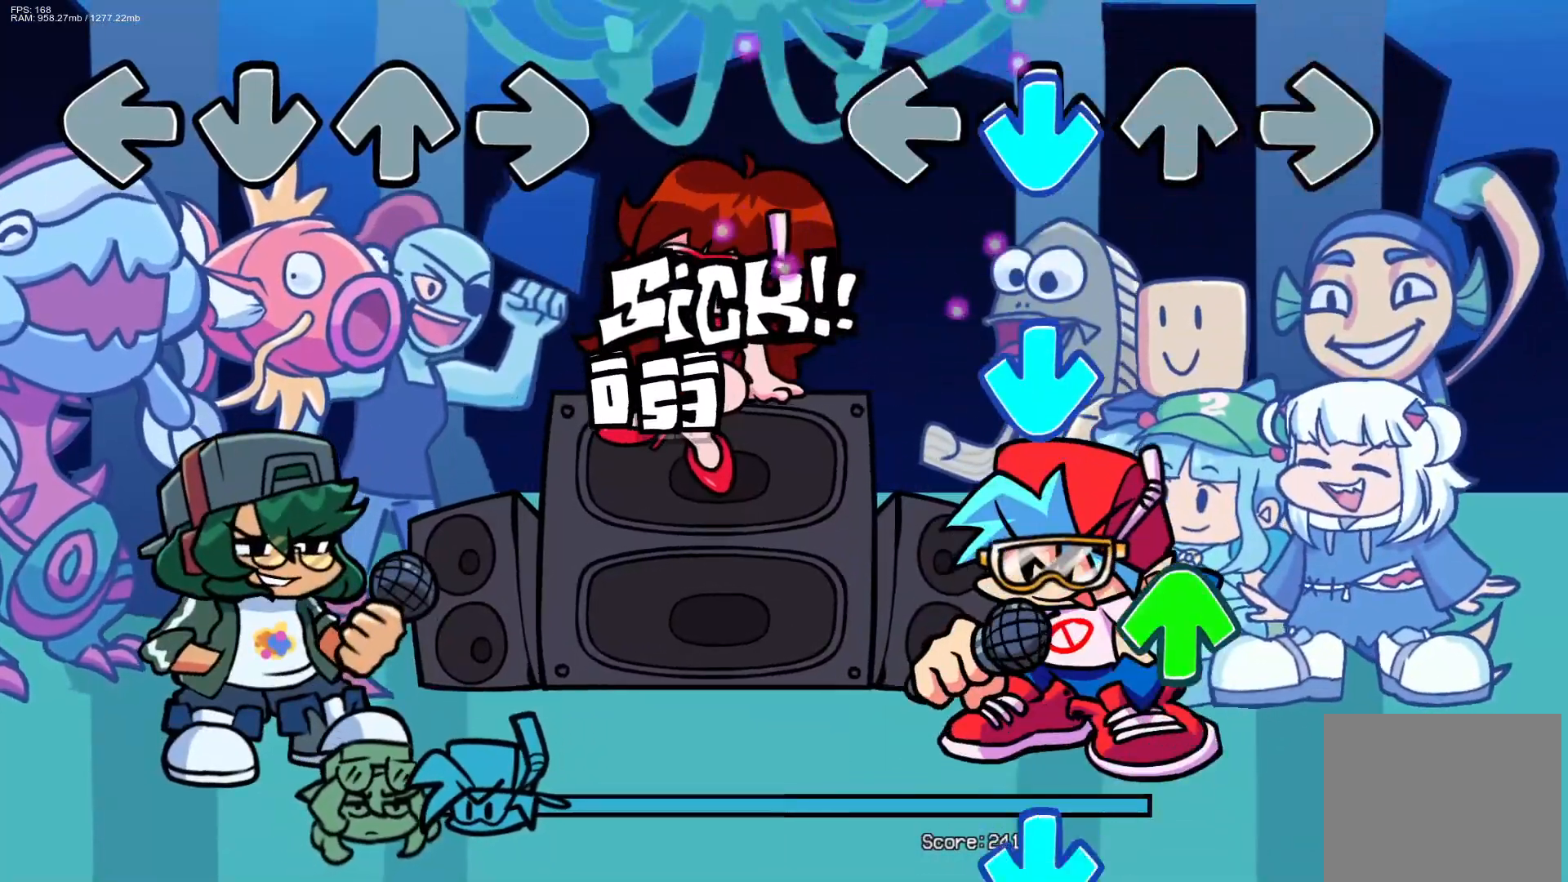
{"buttons": ["CROSS"], "events": [[33, "CROSS", "down"], [117, "CROSS", "up"], [217, "CROSS", "down"], [333, "CROSS", "up"], [383, "DPAD_UP", "down"], [500, "CROSS", "down"], [500, "DPAD_UP", "up"]]}
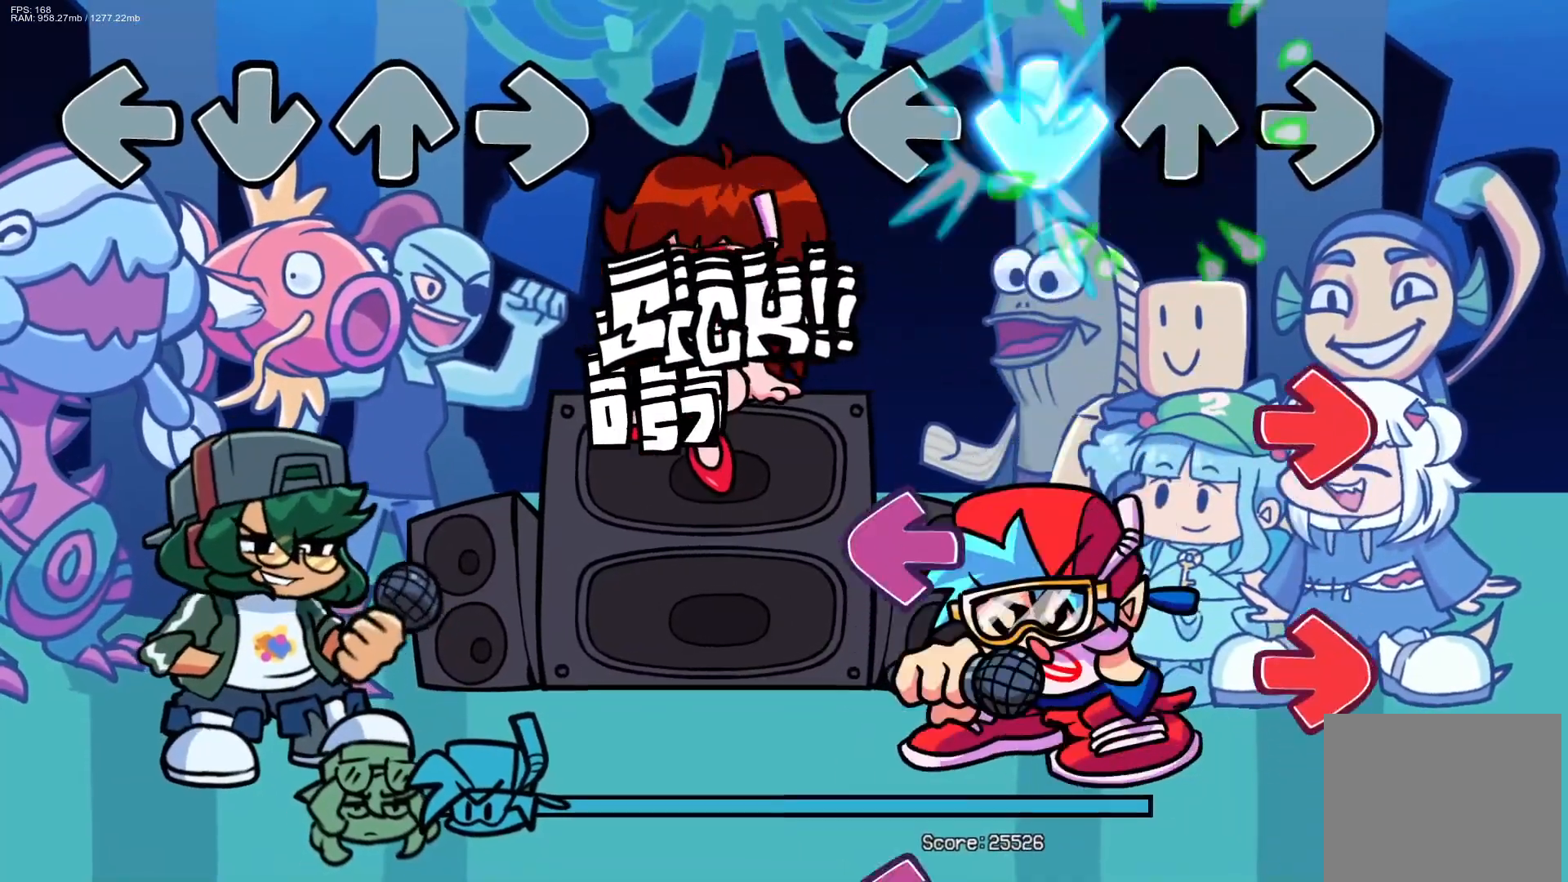
{"buttons": ["R1"], "events": [[183, "CROSS", "up"], [183, "R1", "down"], [283, "R1", "up"], [317, "L1", "down"], [383, "R1", "down"], [400, "L1", "up"]]}
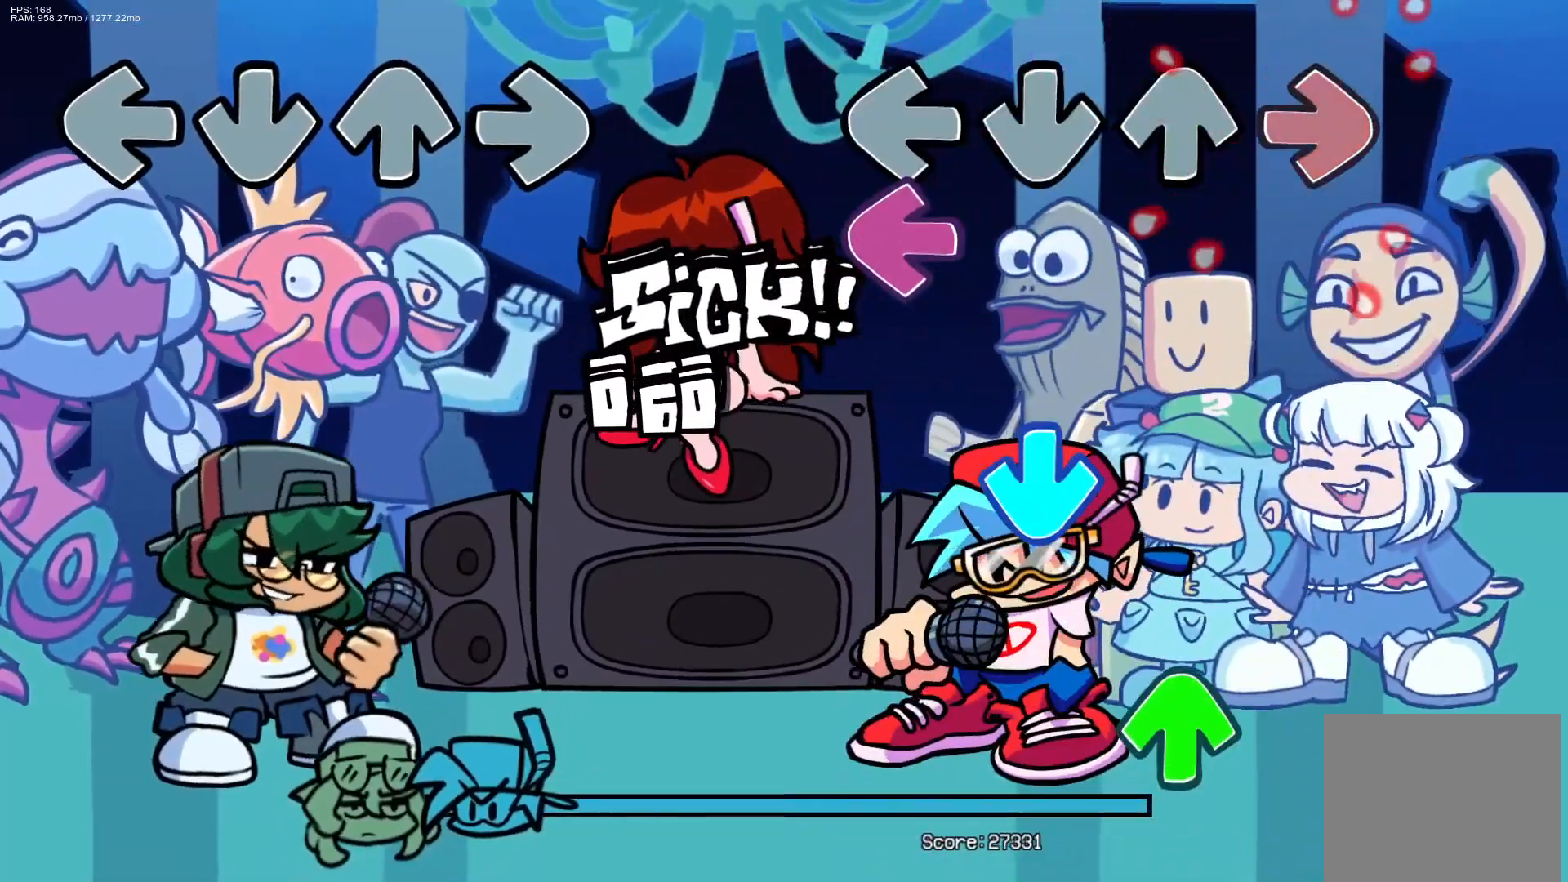
{"buttons": ["DPAD_UP"], "events": [[17, "R1", "up"], [50, "L1", "down"], [183, "L1", "up"], [233, "CROSS", "down"], [367, "CROSS", "up"], [400, "DPAD_UP", "down"]]}
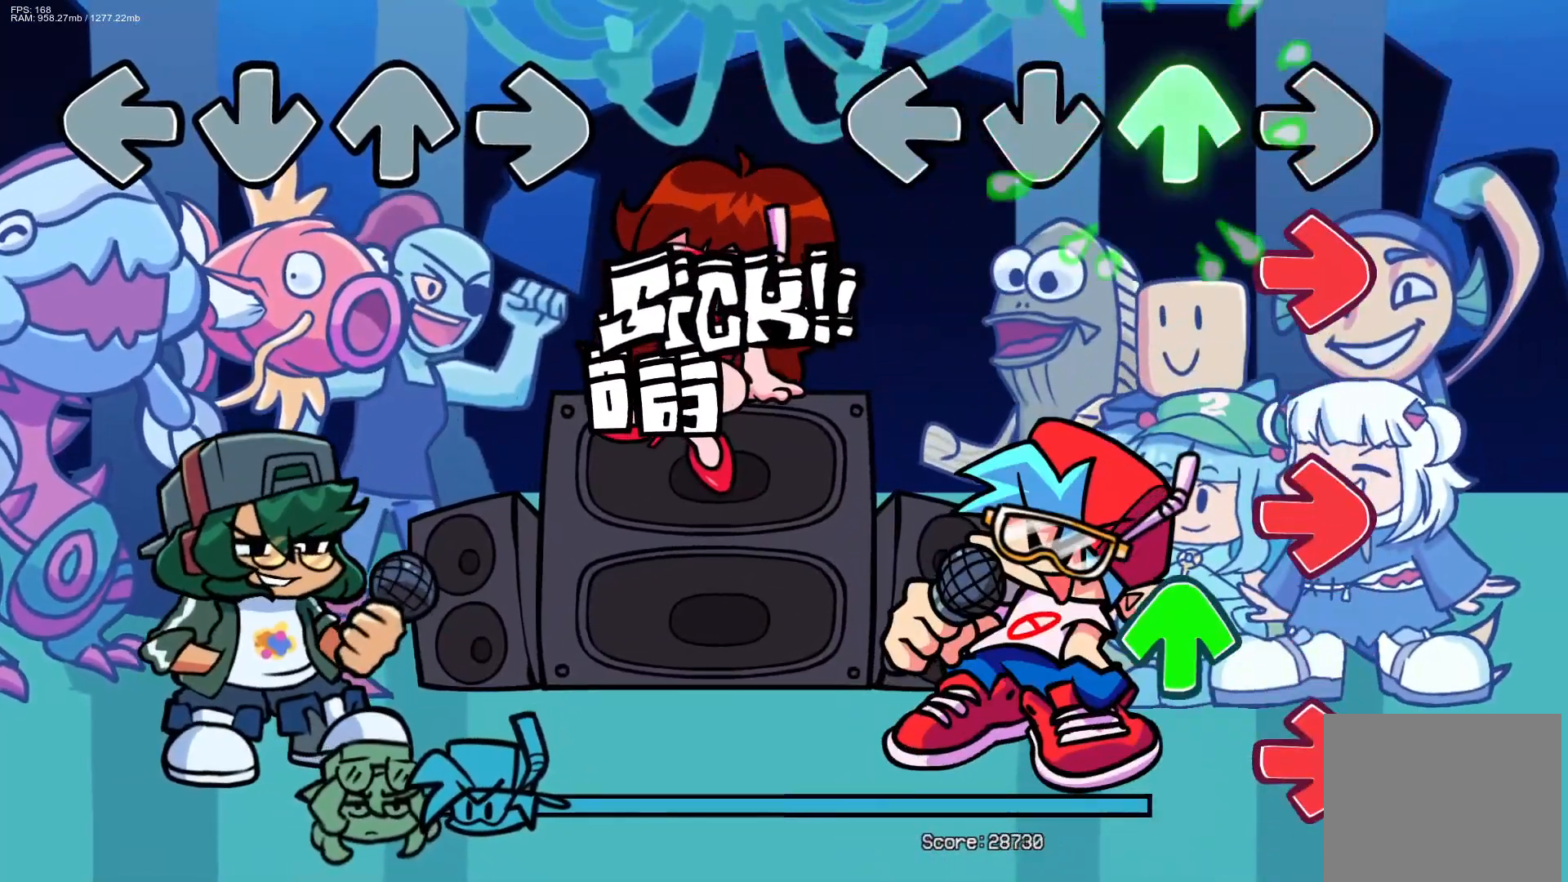
{"buttons": ["R1"], "events": [[17, "DPAD_UP", "up"], [83, "R1", "down"], [183, "R1", "up"], [250, "R1", "down"], [367, "DPAD_UP", "down"], [417, "R1", "up"], [467, "R1", "down"], [483, "DPAD_UP", "up"]]}
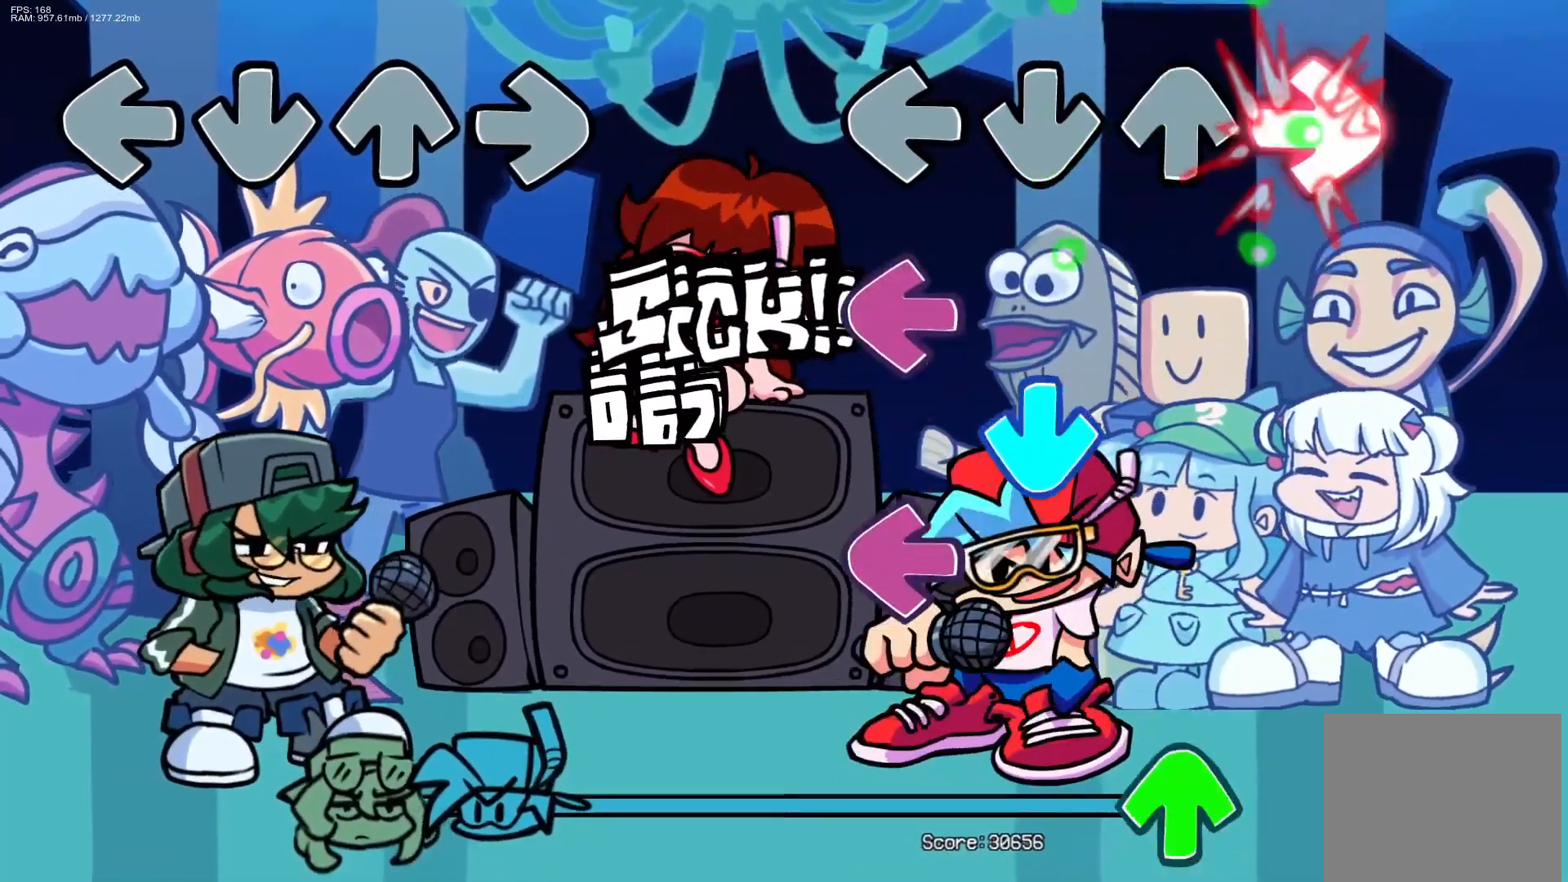
{"buttons": ["DPAD_UP"], "events": [[117, "R1", "up"], [150, "L1", "down"], [200, "CROSS", "down"], [233, "L1", "up"], [333, "L1", "down"], [367, "CROSS", "up"], [433, "DPAD_UP", "down"], [433, "L1", "up"]]}
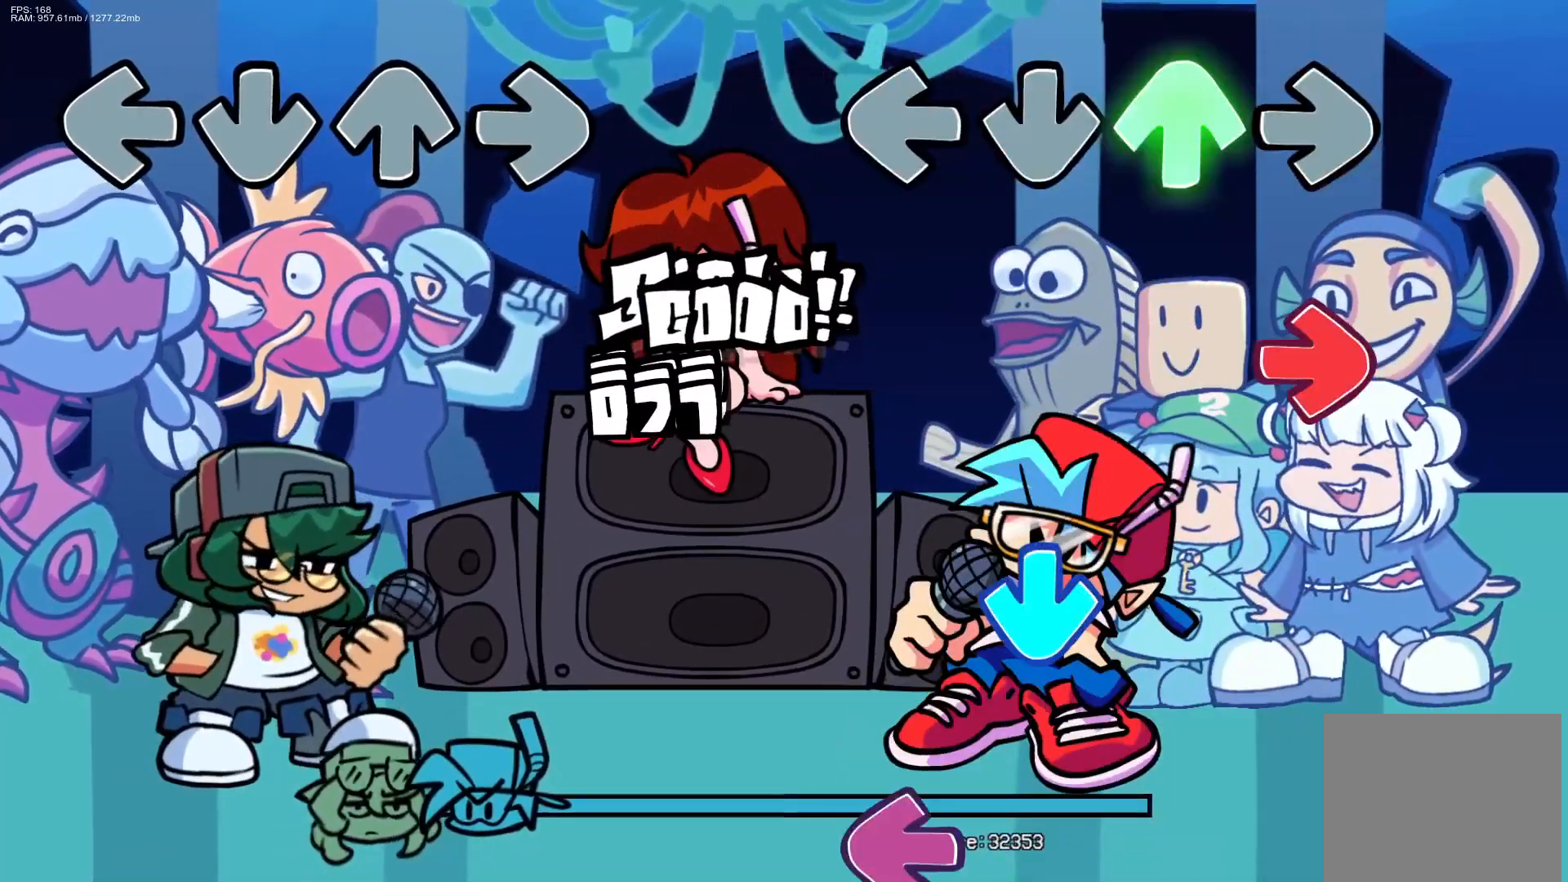
{"buttons": [], "events": [[50, "DPAD_UP", "up"], [133, "R1", "down"], [317, "R1", "up"], [350, "CROSS", "down"], [467, "CROSS", "up"]]}
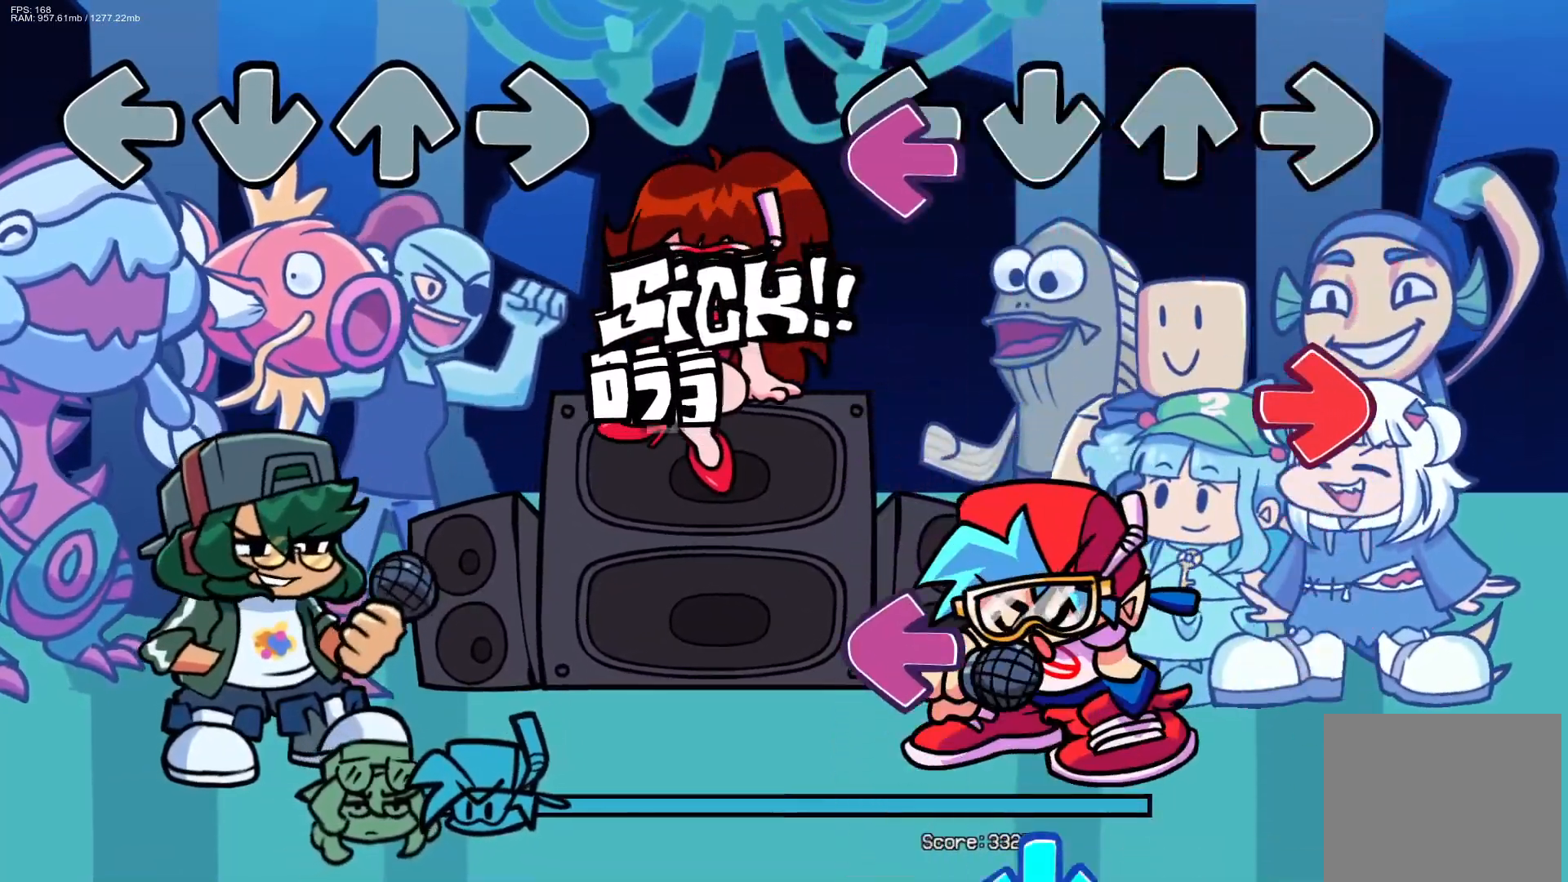
{"buttons": ["L1"], "events": [[50, "L1", "down"], [150, "L1", "up"], [200, "R1", "down"], [317, "R1", "up"], [383, "L1", "down"]]}
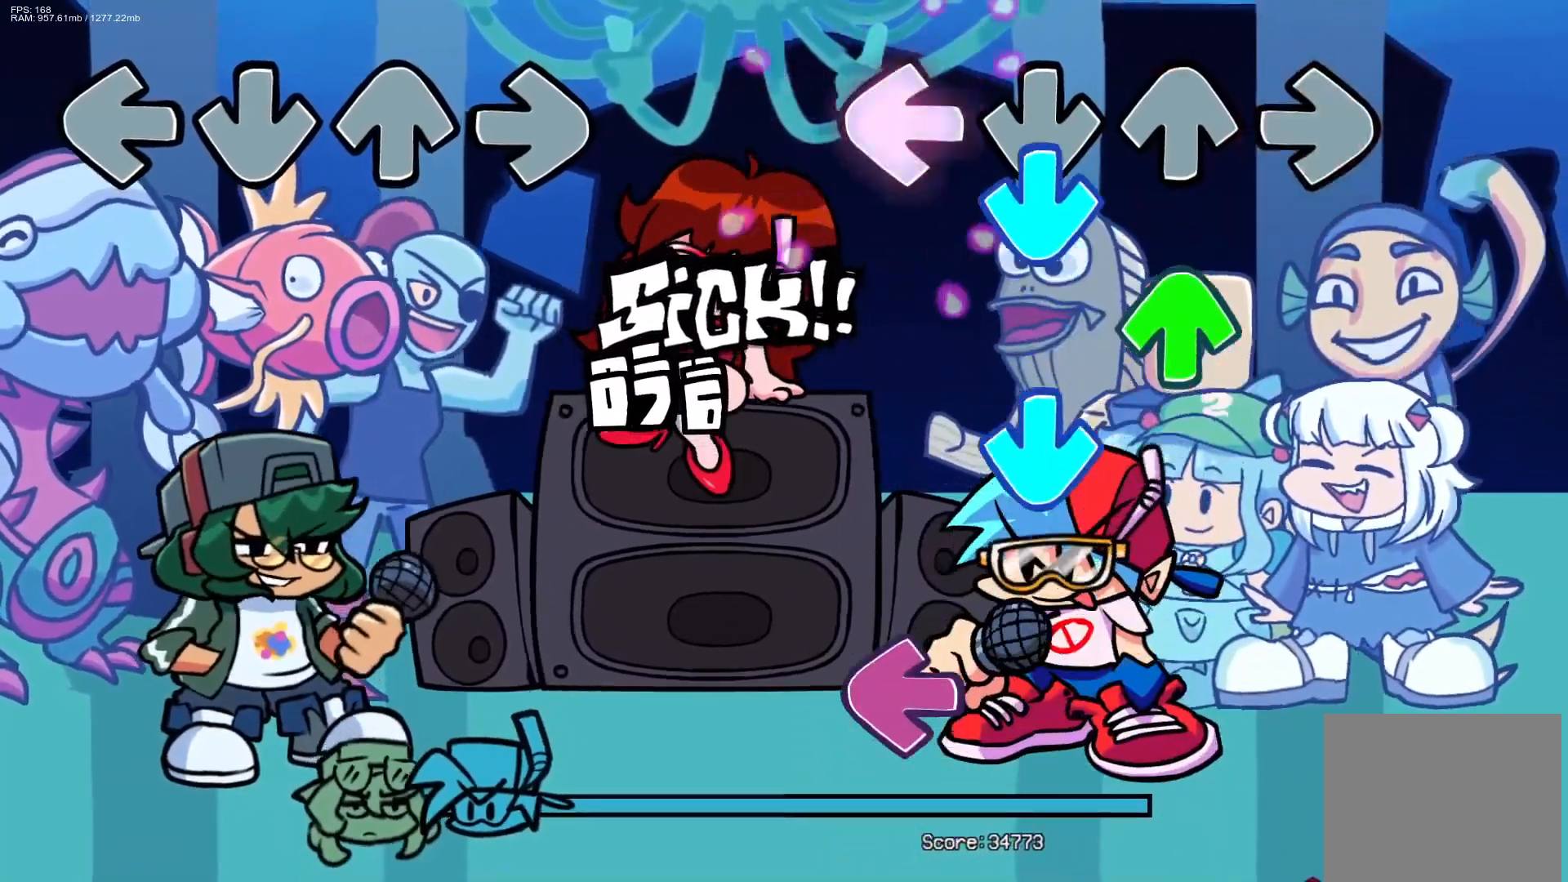
{"buttons": ["L1"], "events": [[17, "L1", "up"], [33, "CROSS", "down"], [117, "DPAD_UP", "down"], [150, "CROSS", "up"], [233, "DPAD_UP", "up"], [250, "CROSS", "down"], [367, "CROSS", "up"], [450, "L1", "down"]]}
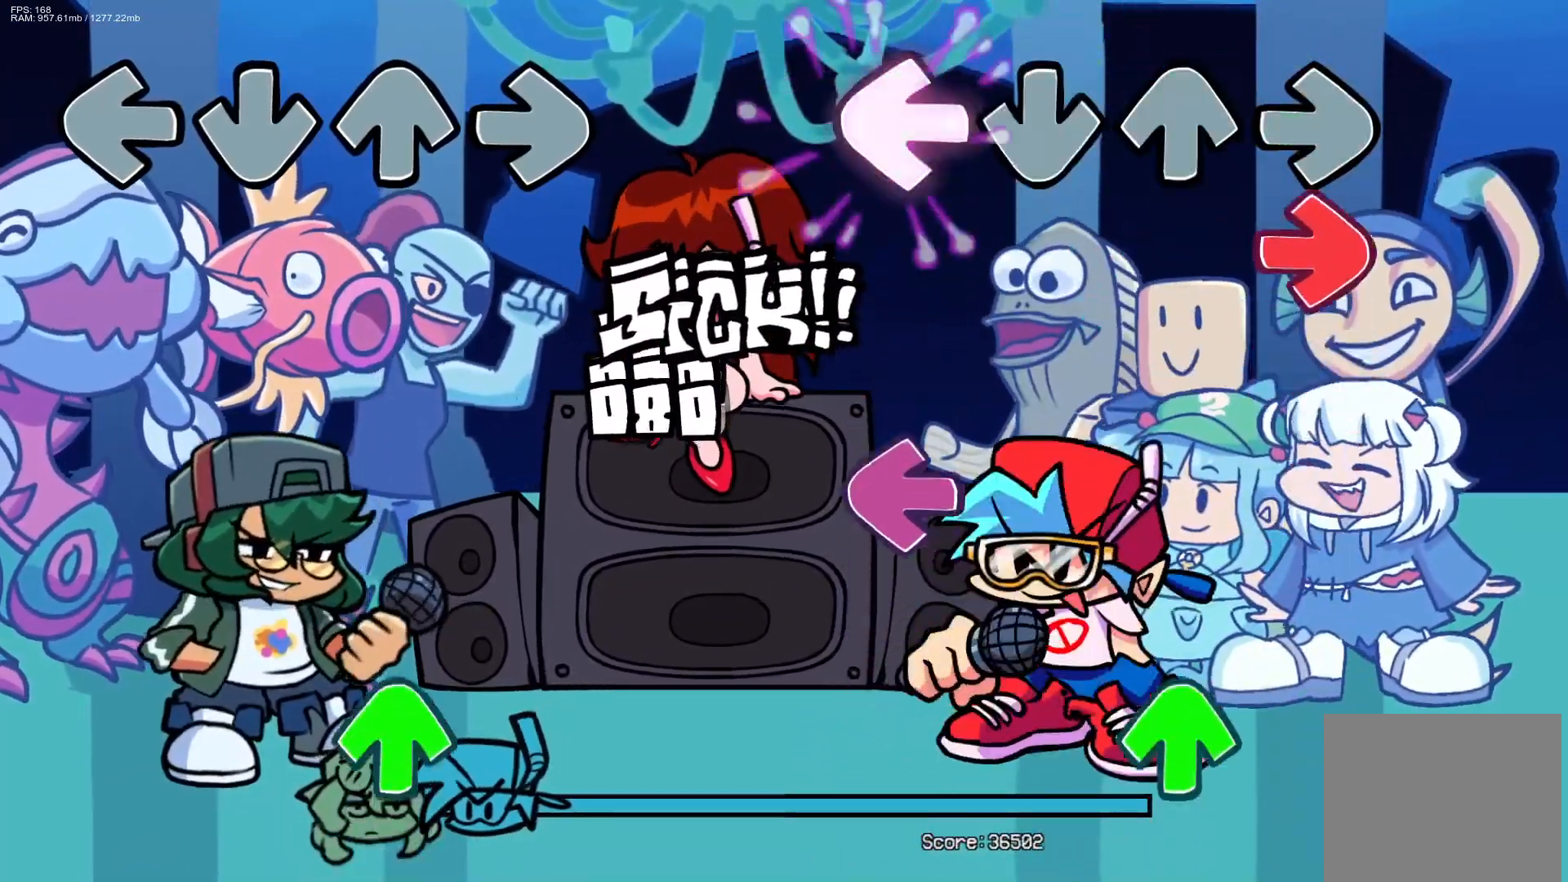
{"buttons": ["DPAD_UP"], "events": [[50, "L1", "up"], [83, "R1", "down"], [217, "R1", "up"], [283, "L1", "down"], [417, "L1", "up"], [450, "DPAD_UP", "down"]]}
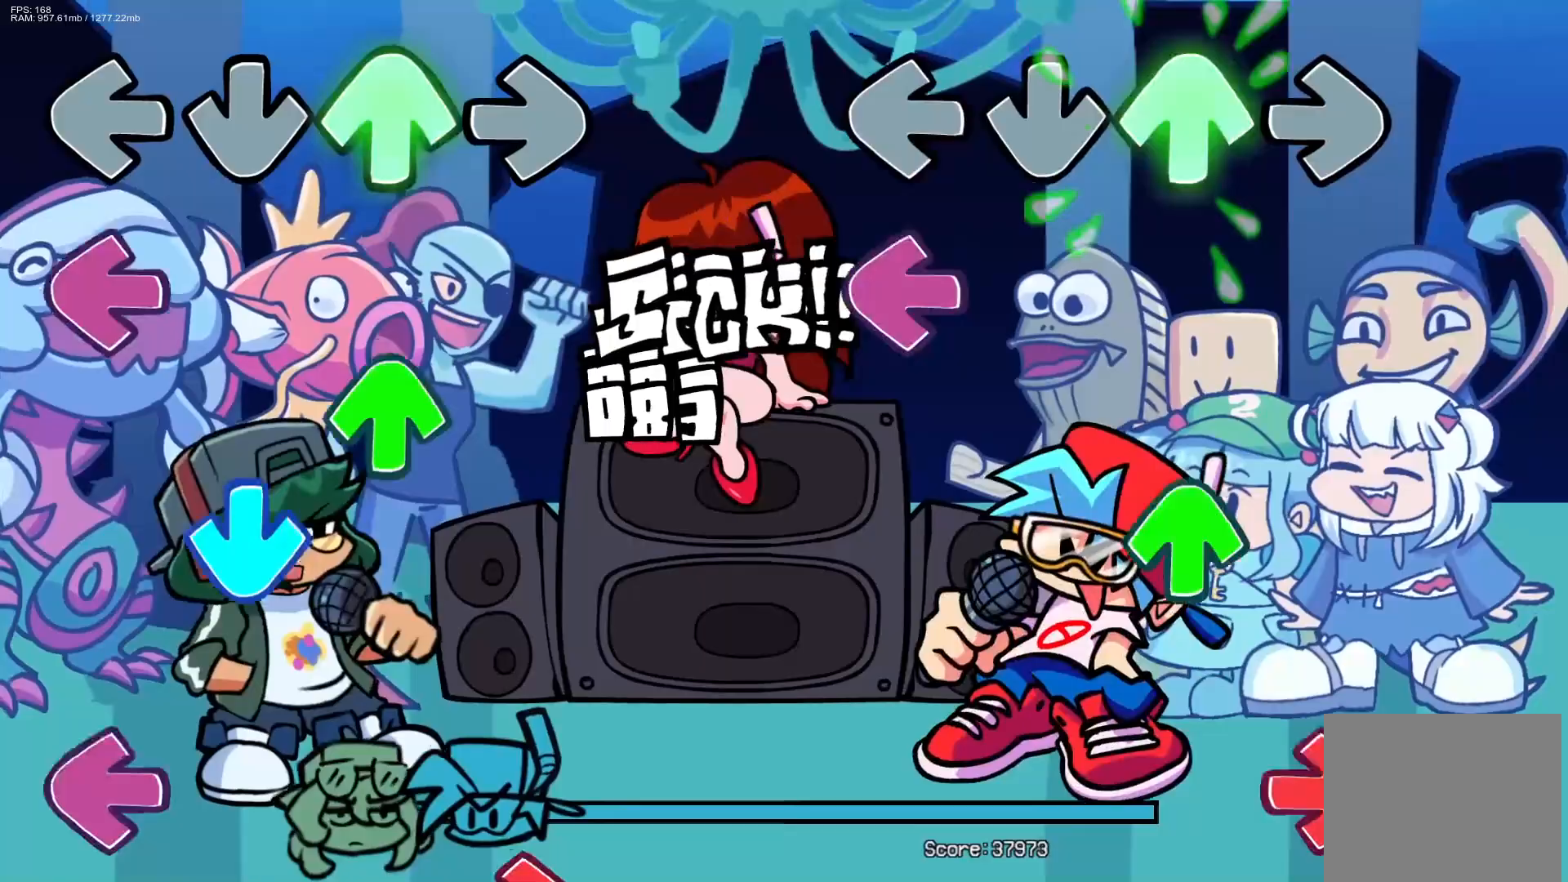
{"buttons": ["R1"], "events": [[17, "DPAD_UP", "up"], [150, "L1", "down"], [267, "DPAD_UP", "down"], [300, "L1", "up"], [383, "DPAD_UP", "up"], [467, "R1", "down"]]}
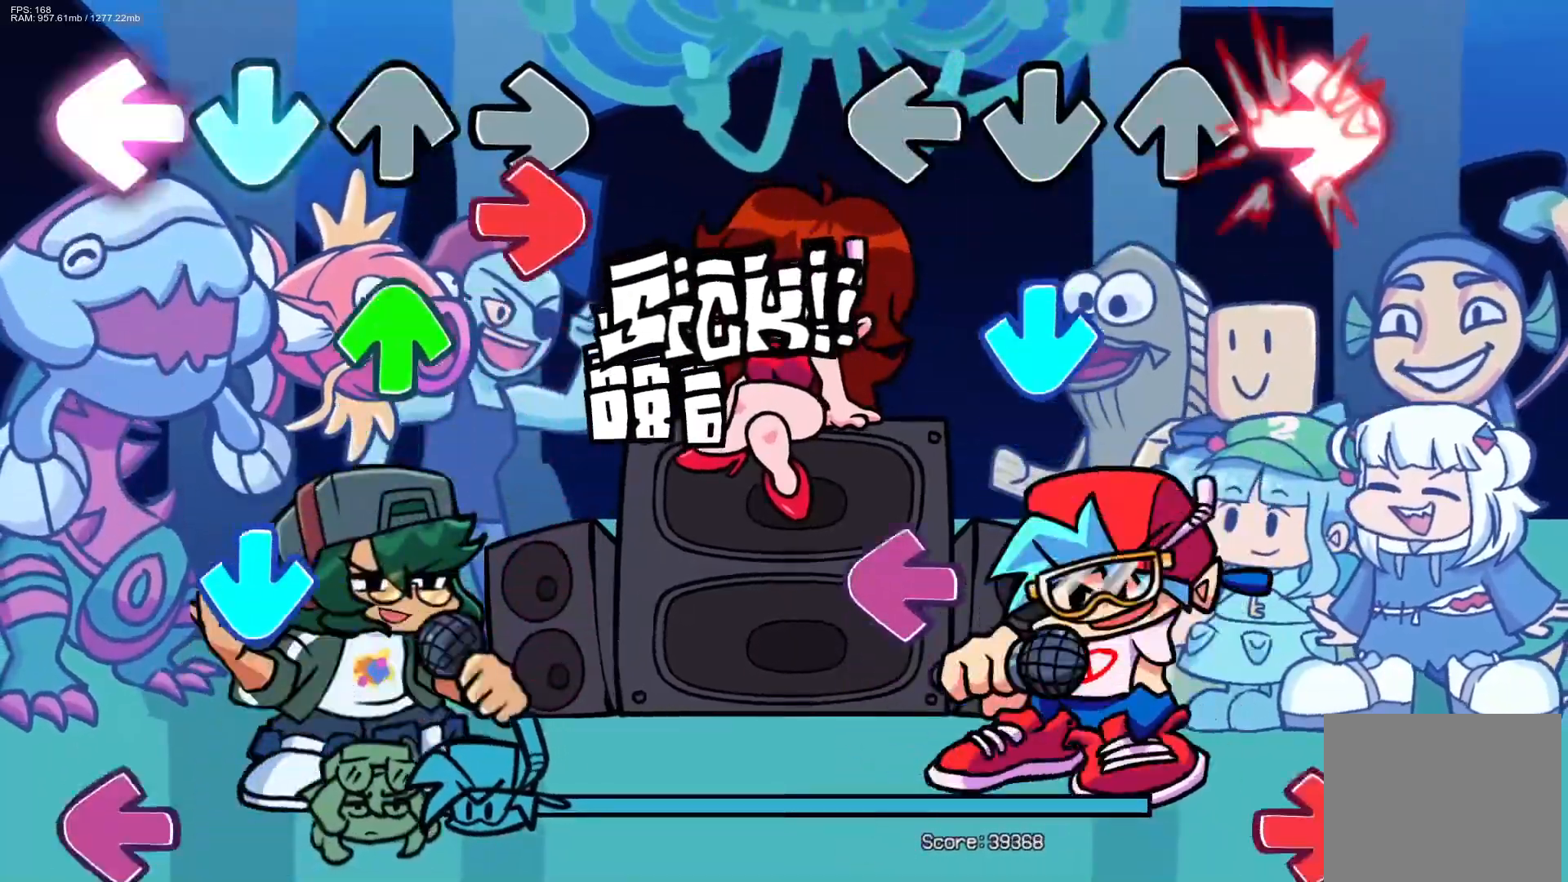
{"buttons": ["L1"], "events": [[150, "R1", "up"], [167, "CROSS", "down"], [317, "CROSS", "up"], [350, "L1", "down"]]}
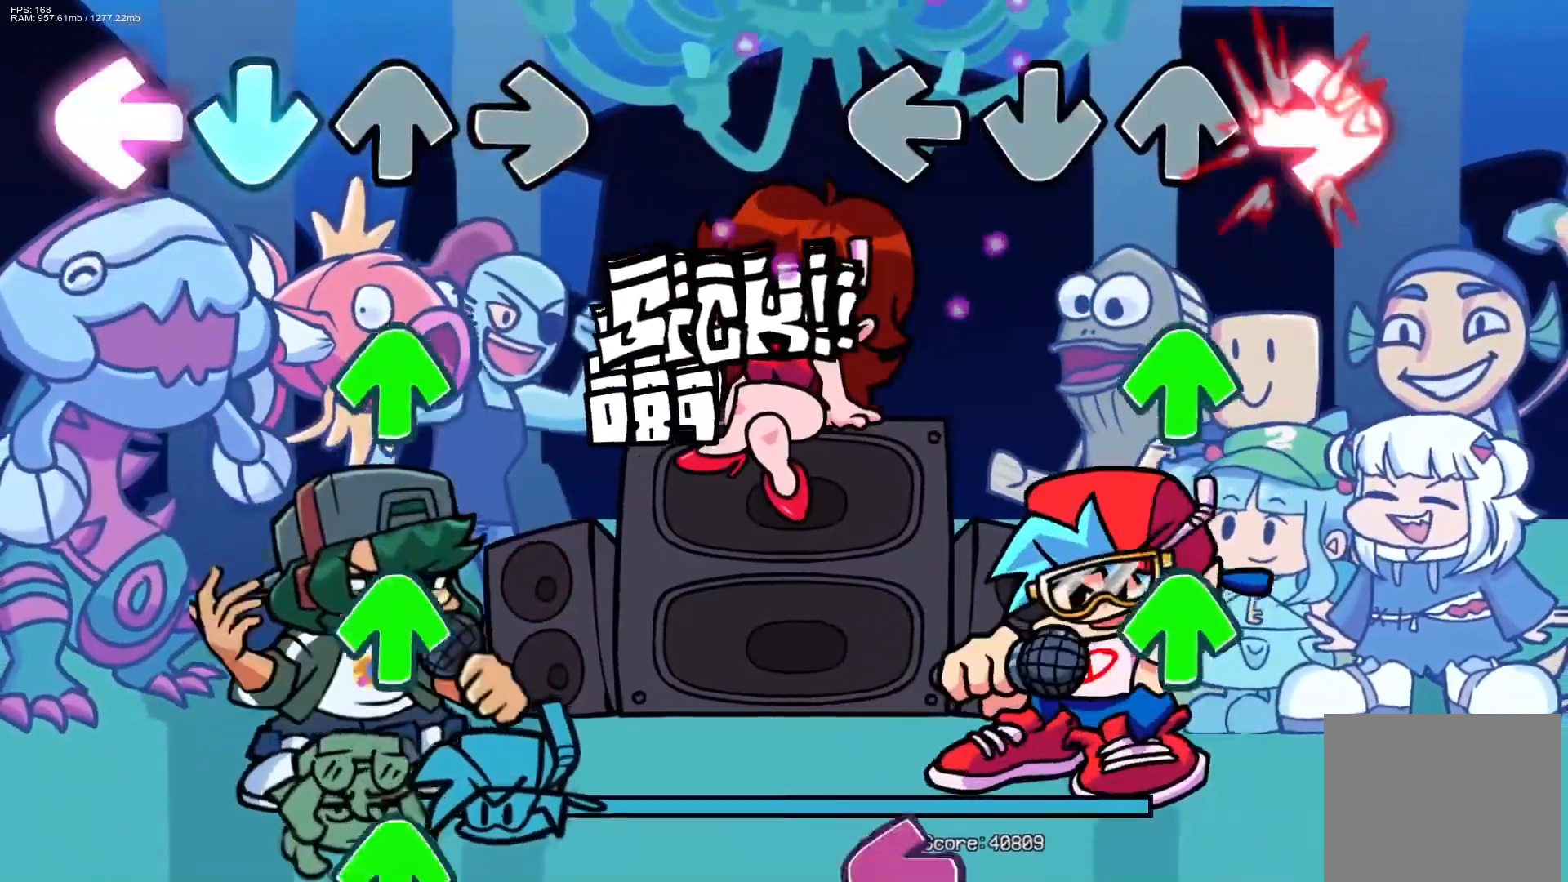
{"buttons": [], "events": [[17, "L1", "up"], [17, "R1", "down"], [150, "R1", "up"], [167, "DPAD_UP", "down"], [250, "DPAD_UP", "up"], [350, "DPAD_UP", "down"], [433, "DPAD_UP", "up"]]}
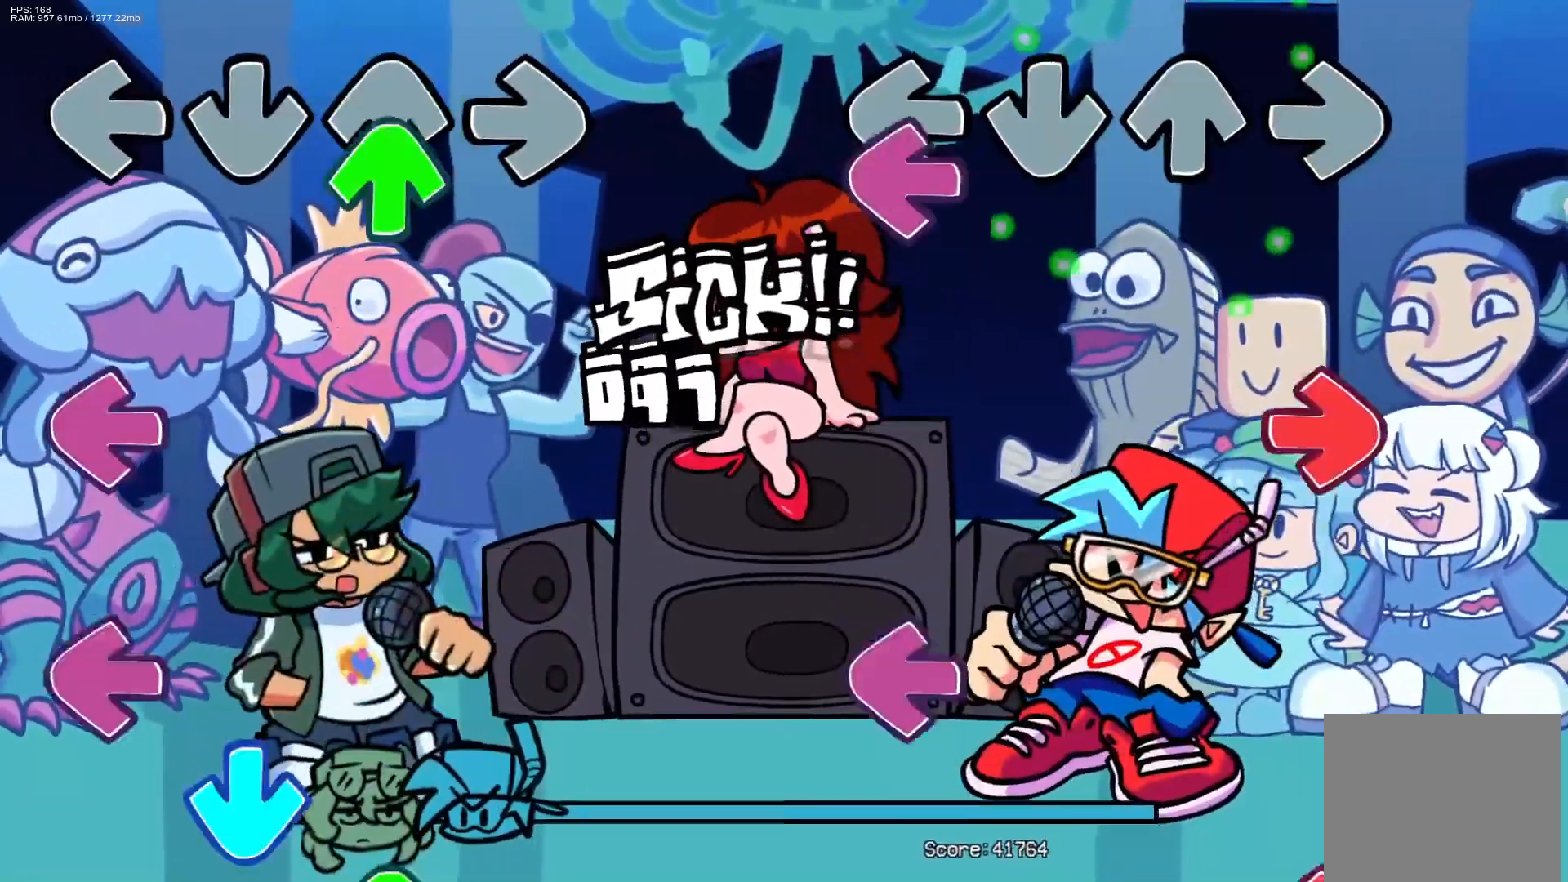
{"buttons": ["L1"], "events": [[83, "L1", "down"], [200, "R1", "down"], [217, "L1", "up"], [317, "R1", "up"], [433, "L1", "down"]]}
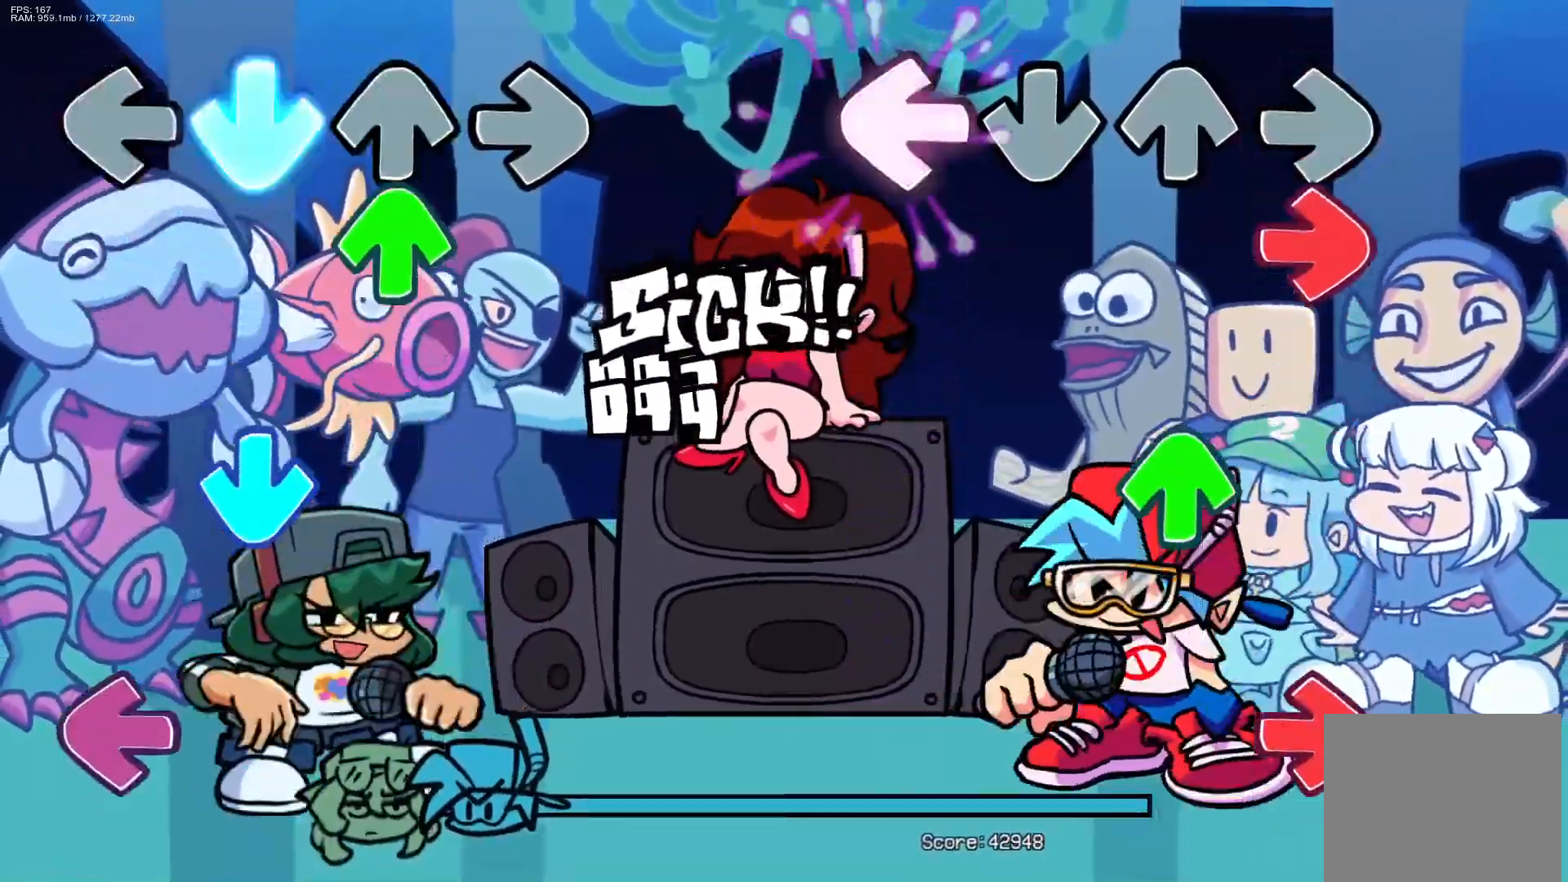
{"buttons": ["R1"], "events": [[17, "R1", "down"], [33, "L1", "up"], [200, "R1", "up"], [233, "DPAD_UP", "down"], [350, "DPAD_UP", "up"], [417, "R1", "down"]]}
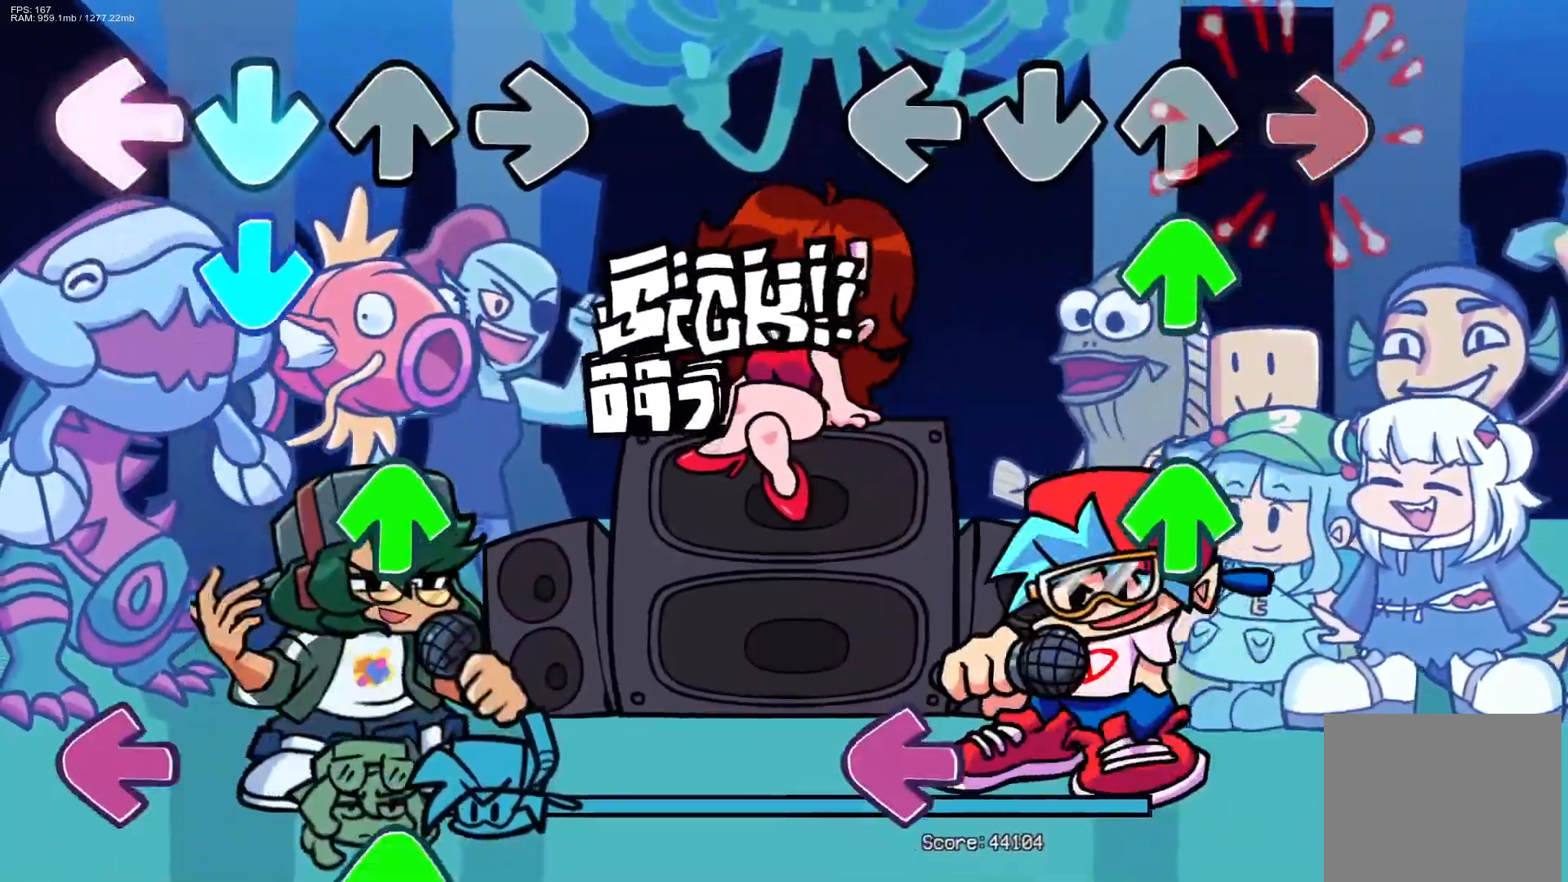
{"buttons": [], "events": [[100, "R1", "up"], [117, "DPAD_UP", "down"], [200, "DPAD_UP", "up"], [283, "DPAD_UP", "down"], [367, "DPAD_UP", "up"]]}
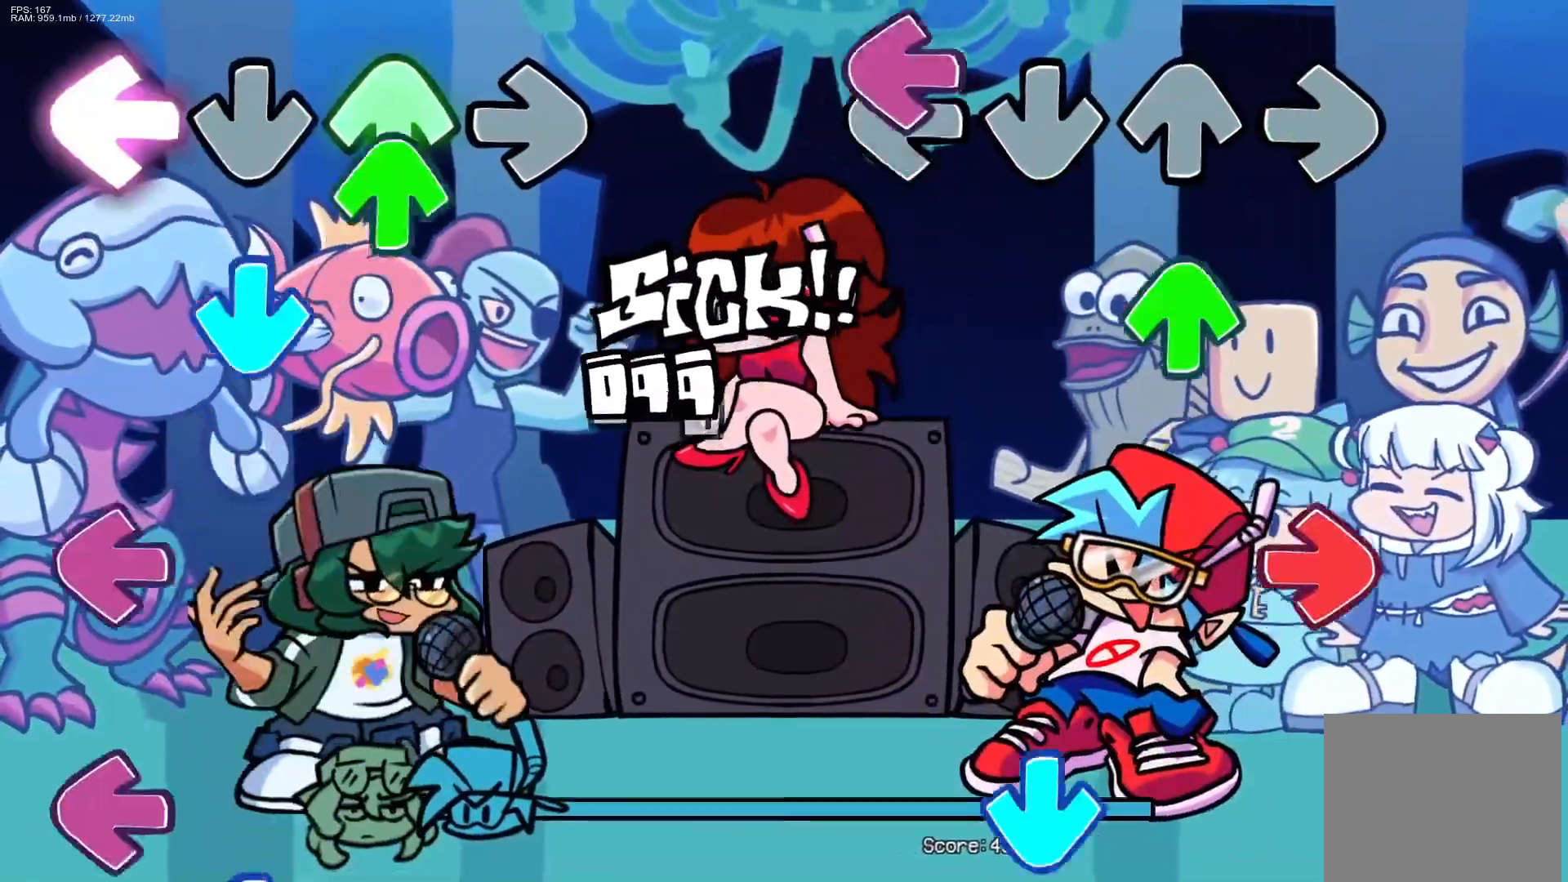
{"buttons": ["R1"], "events": [[17, "L1", "down"], [150, "L1", "up"], [167, "DPAD_UP", "down"], [300, "DPAD_UP", "up"], [350, "R1", "down"]]}